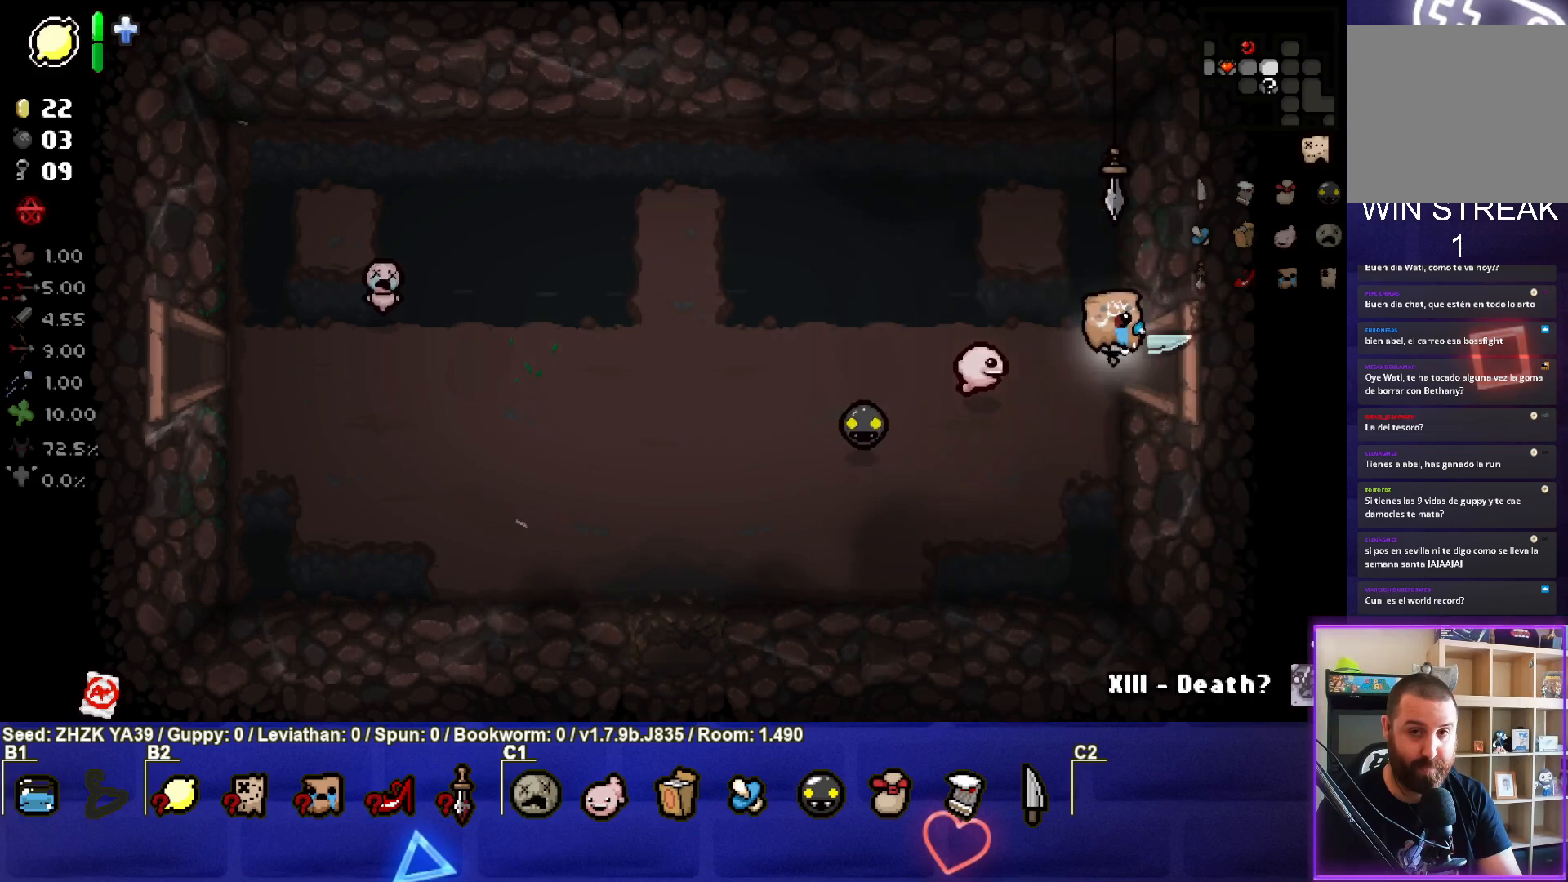
Gameplay with a controller (PlayStation layout); each line is a JSON object with the inputs held at the frame after it. "events" lists button and stick changes between this image and that frame as [ms after this image, input, new state], when the widget could be followed in between.
{"buttons": [], "left_stick": "center", "right_stick": "right", "events": [[217, "left_stick", "center"], [483, "right_stick", "right"]]}
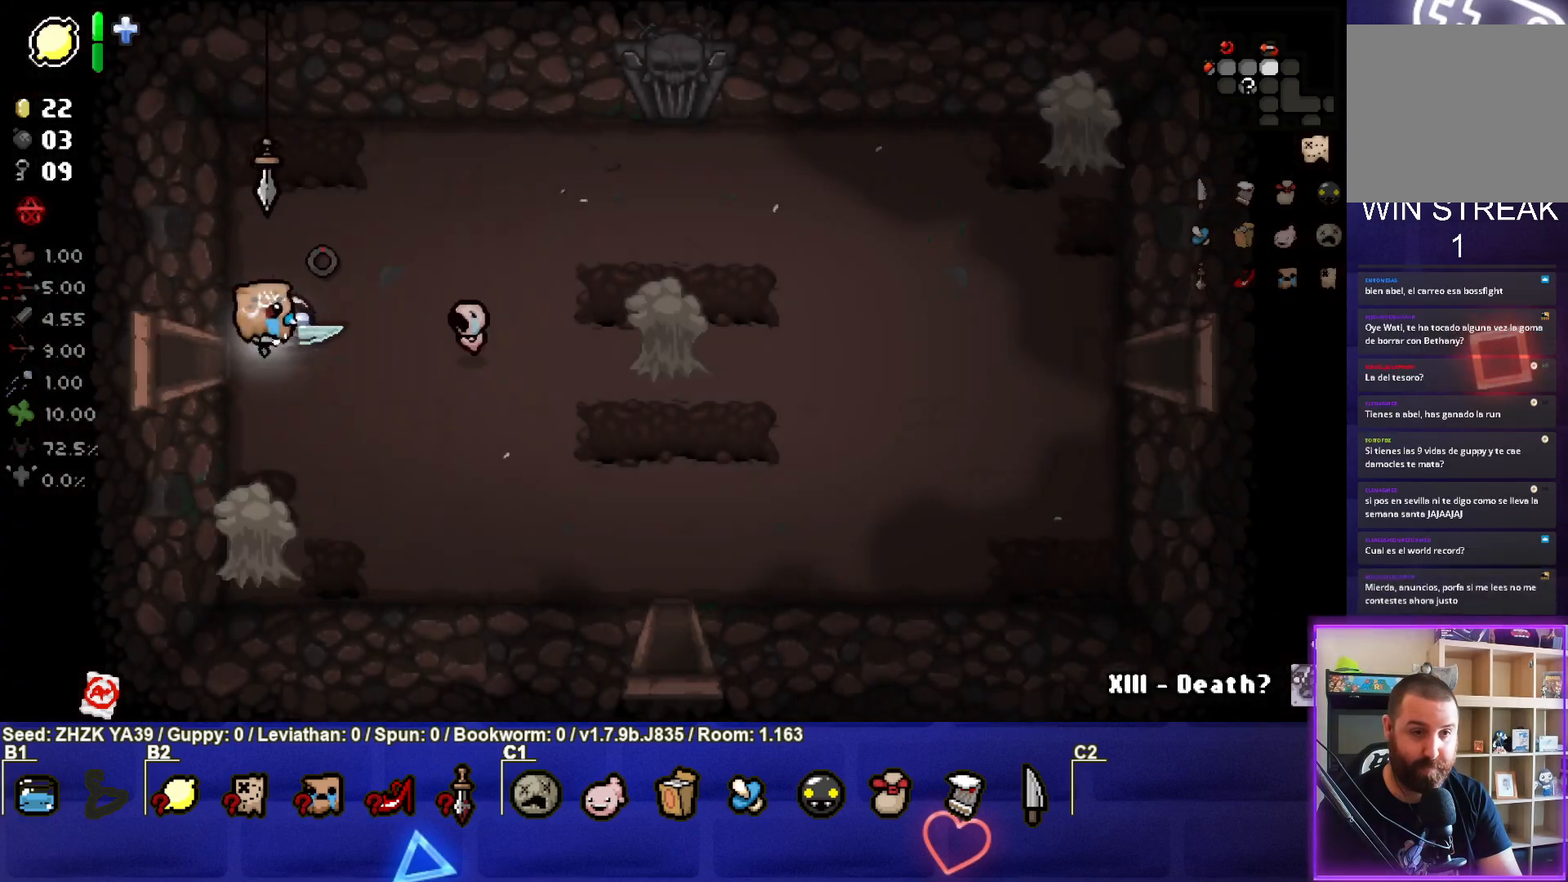
{"buttons": [], "left_stick": "center", "right_stick": "center", "events": [[183, "left_stick", "down-right"], [233, "left_stick", "right"], [433, "right_stick", "center"], [483, "left_stick", "center"]]}
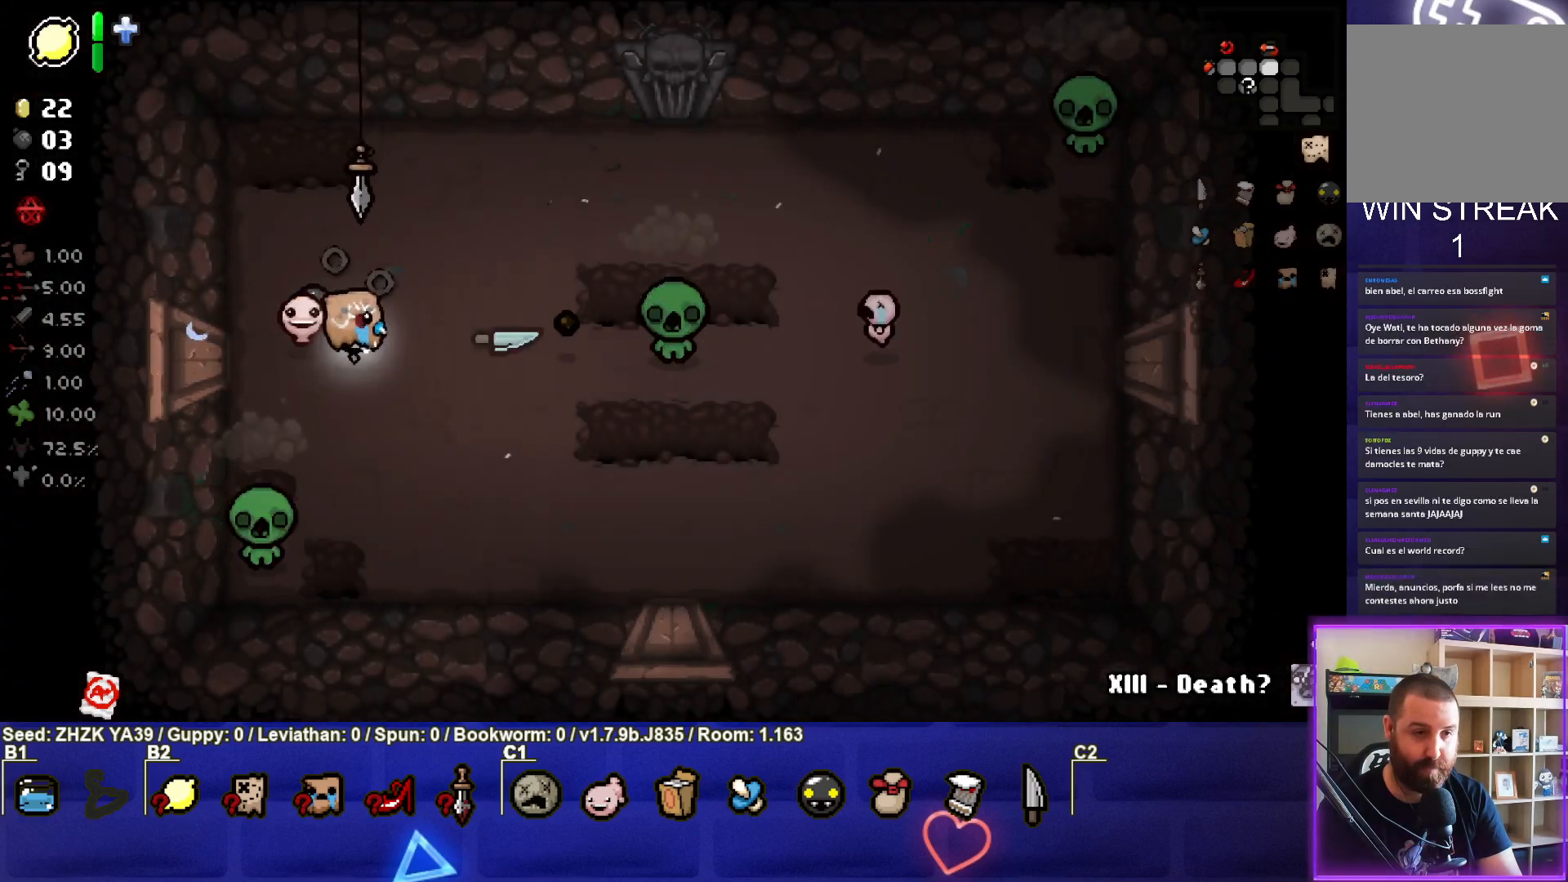
{"buttons": [], "left_stick": "up-left", "right_stick": "right", "events": [[67, "left_stick", "left"], [133, "left_stick", "center"], [200, "left_stick", "right"], [383, "left_stick", "center"], [467, "left_stick", "up-left"], [500, "right_stick", "right"]]}
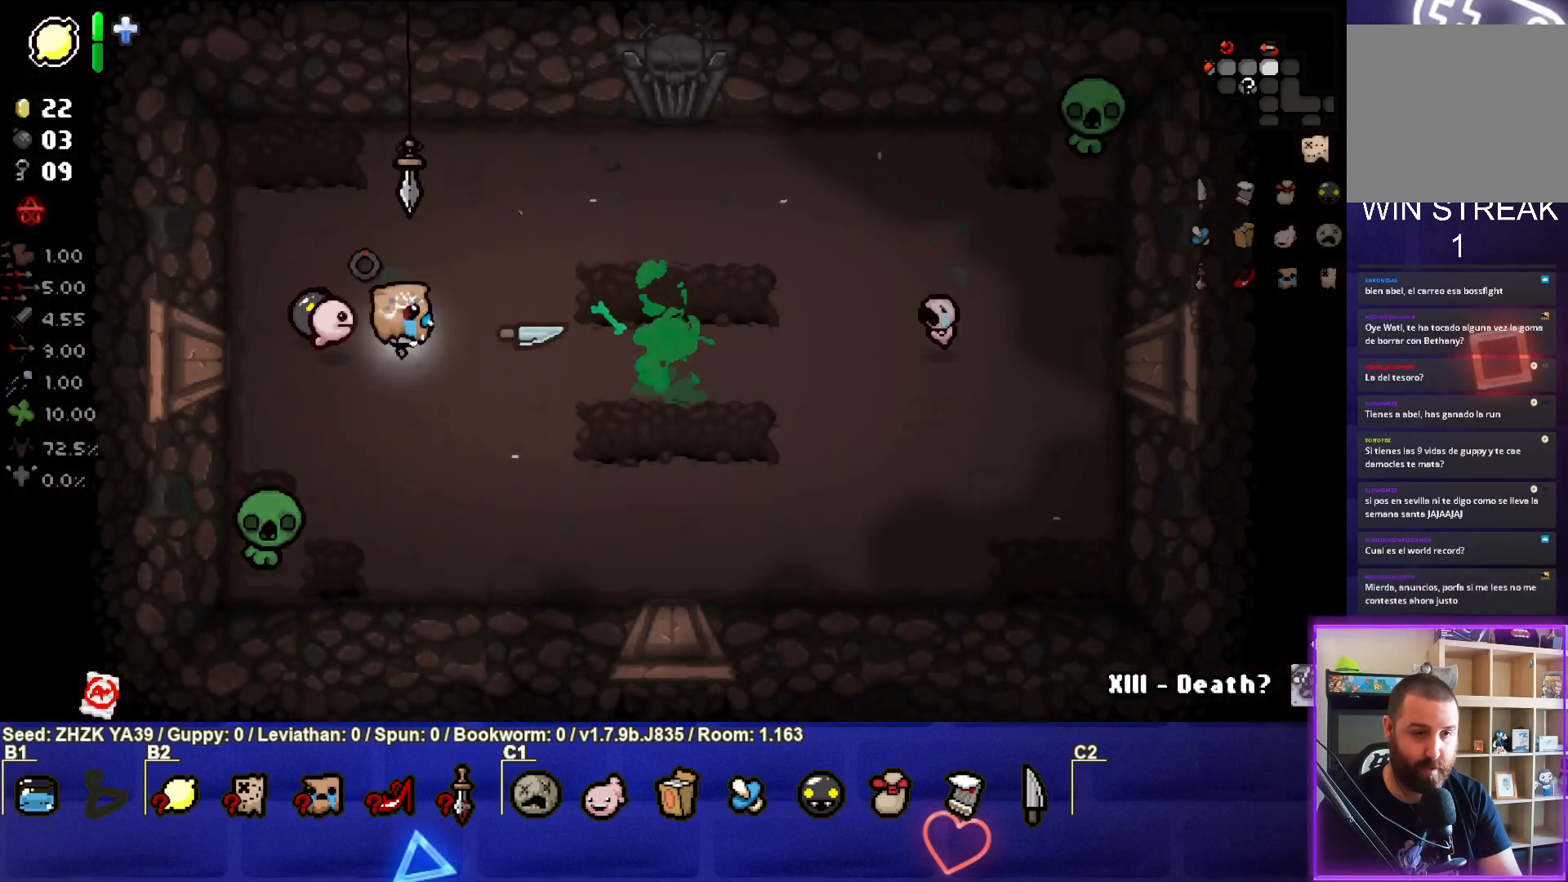
{"buttons": [], "left_stick": "up-right", "right_stick": "right", "events": [[17, "left_stick", "up"], [133, "left_stick", "up-right"]]}
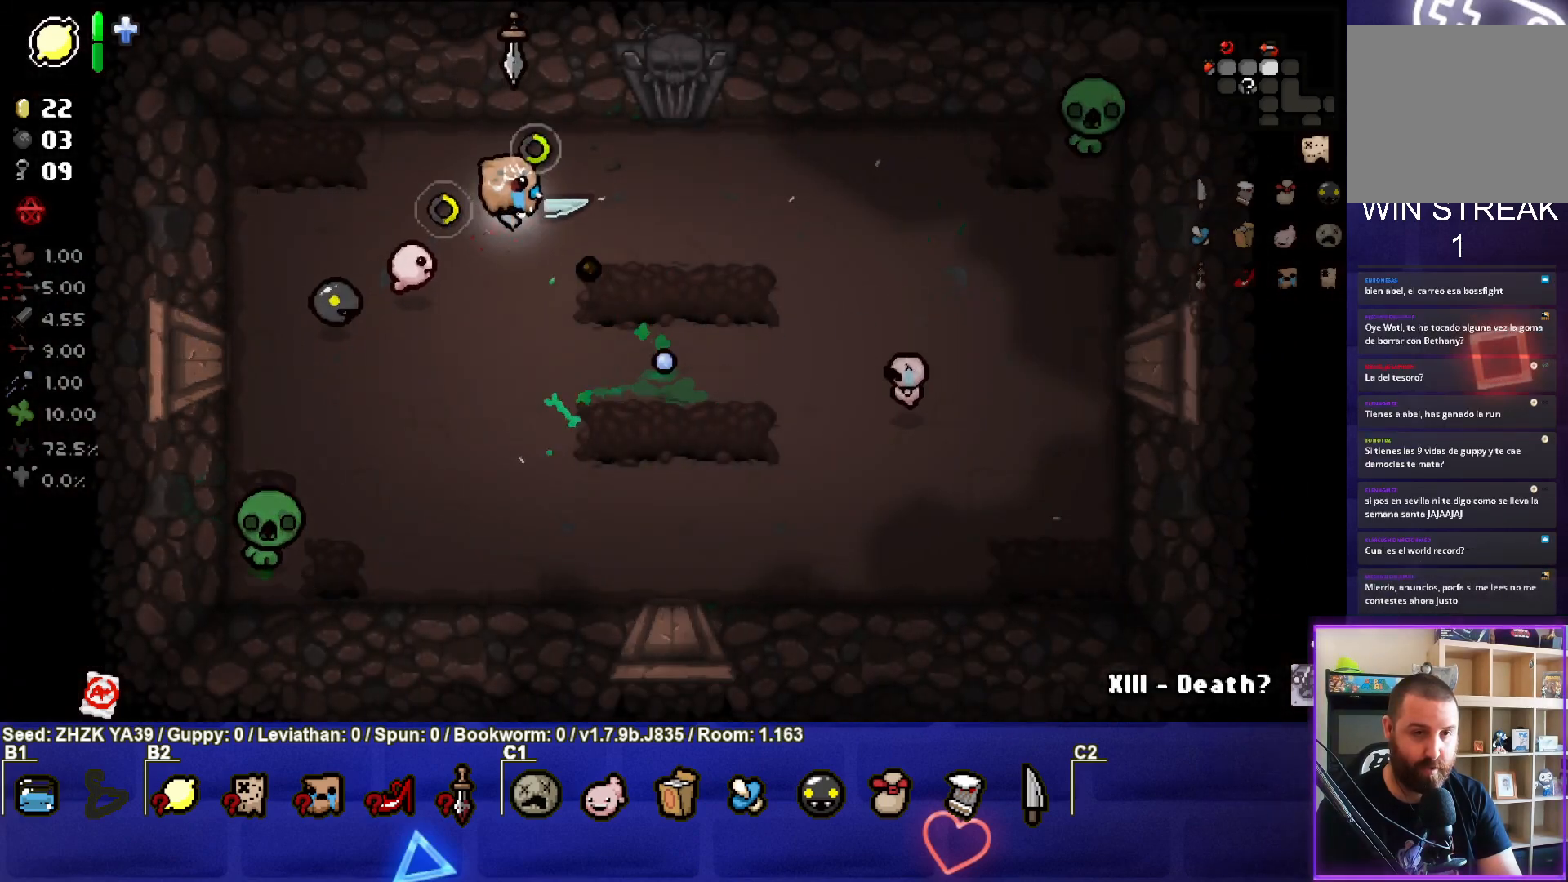
{"buttons": [], "left_stick": "up-right", "right_stick": "center", "events": [[300, "right_stick", "center"]]}
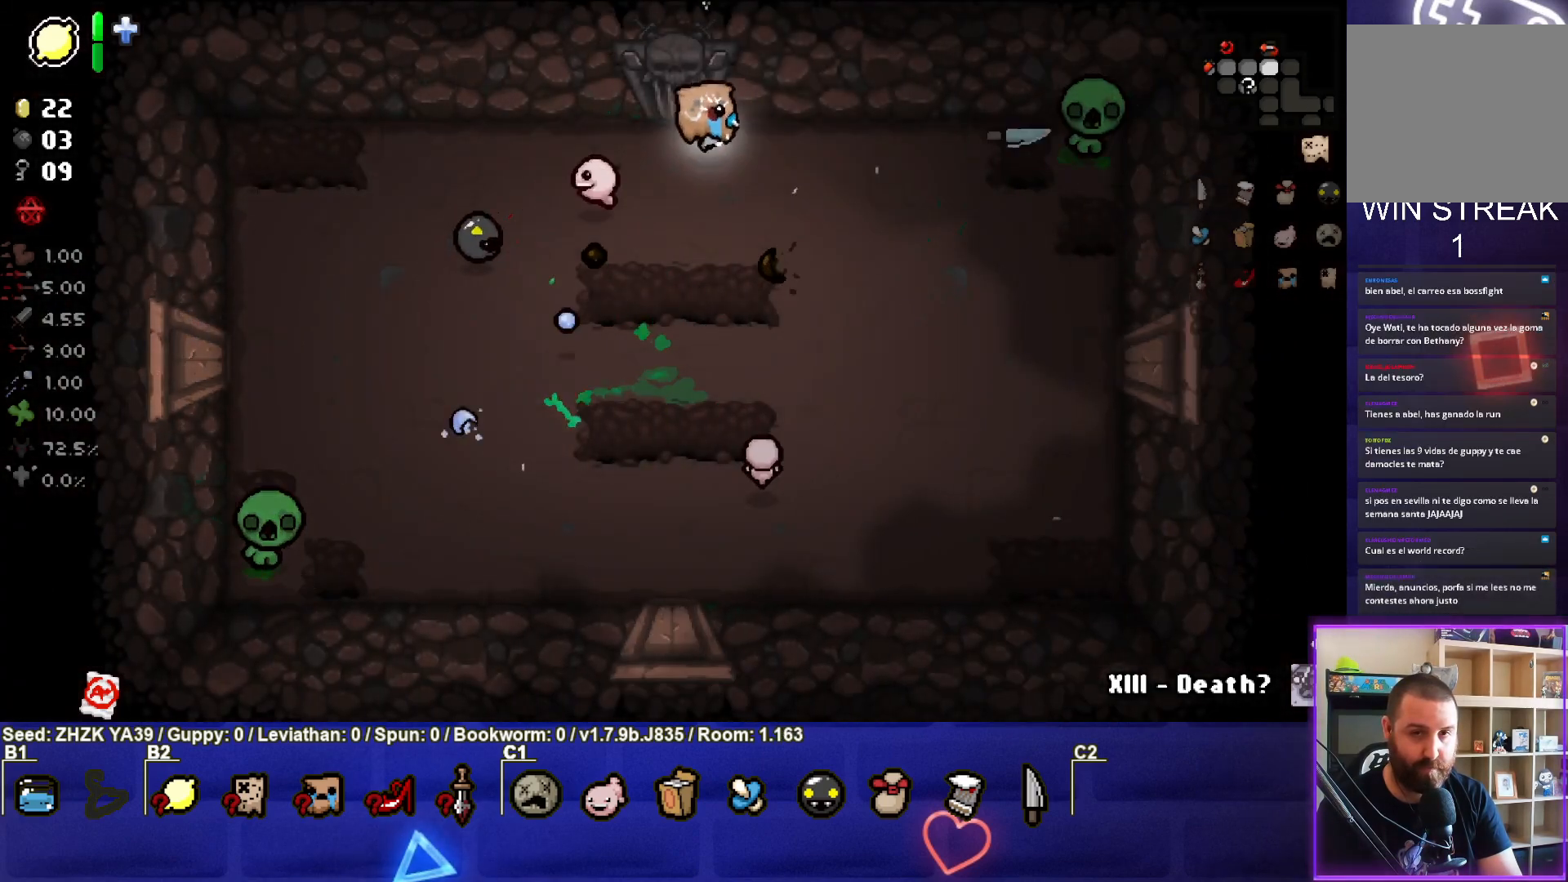
{"buttons": ["SQUARE"], "left_stick": "down", "right_stick": "center", "events": [[17, "left_stick", "left"], [200, "left_stick", "center"], [333, "SQUARE", "down"], [333, "left_stick", "down"]]}
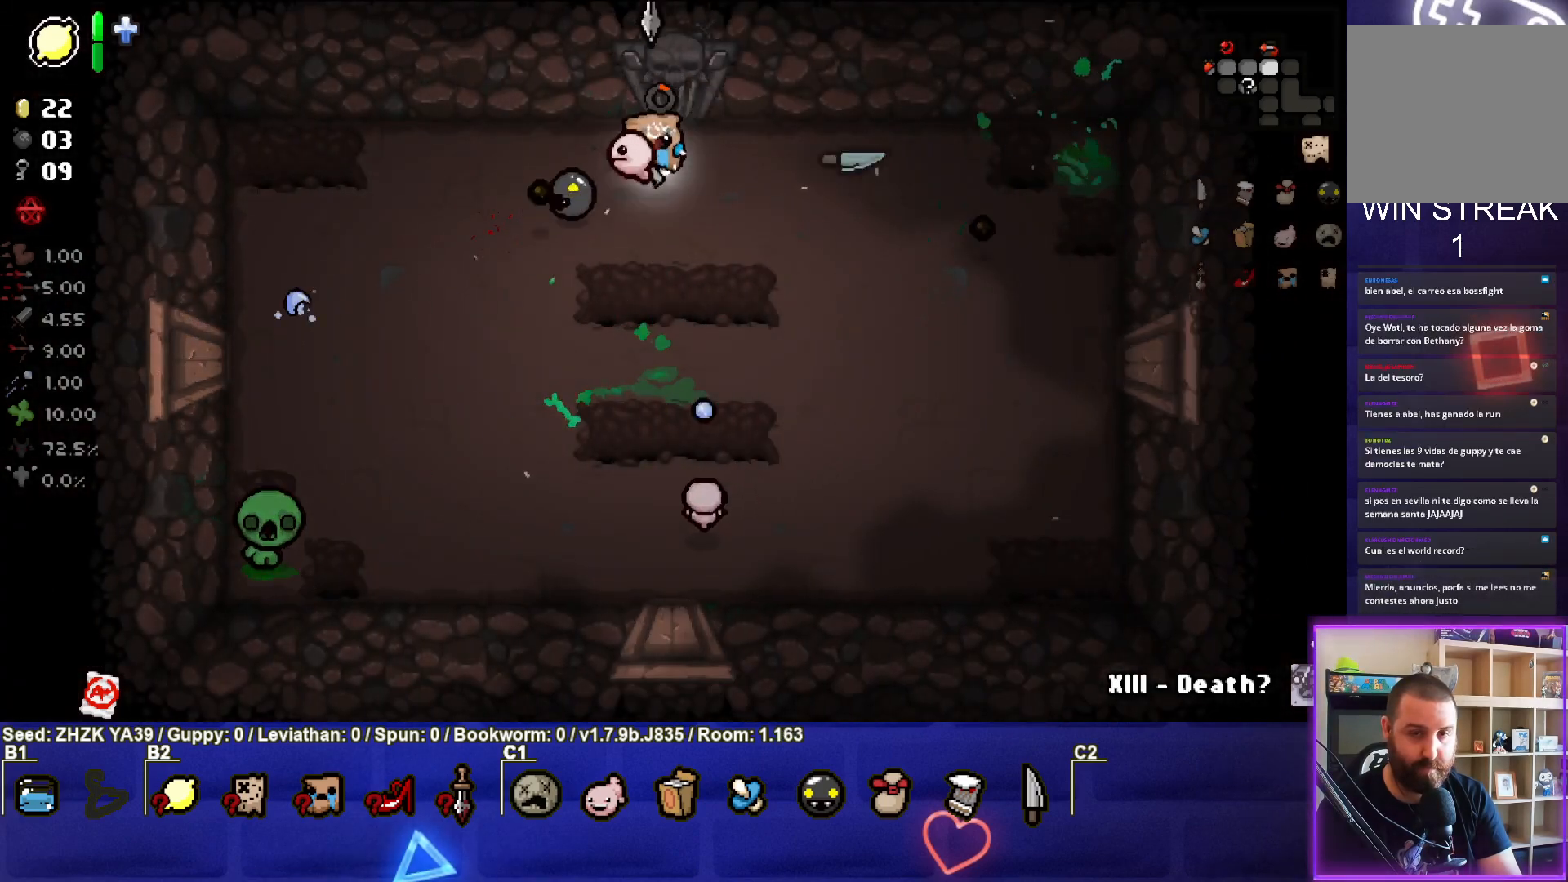
{"buttons": ["SQUARE"], "left_stick": "down", "right_stick": "center", "events": []}
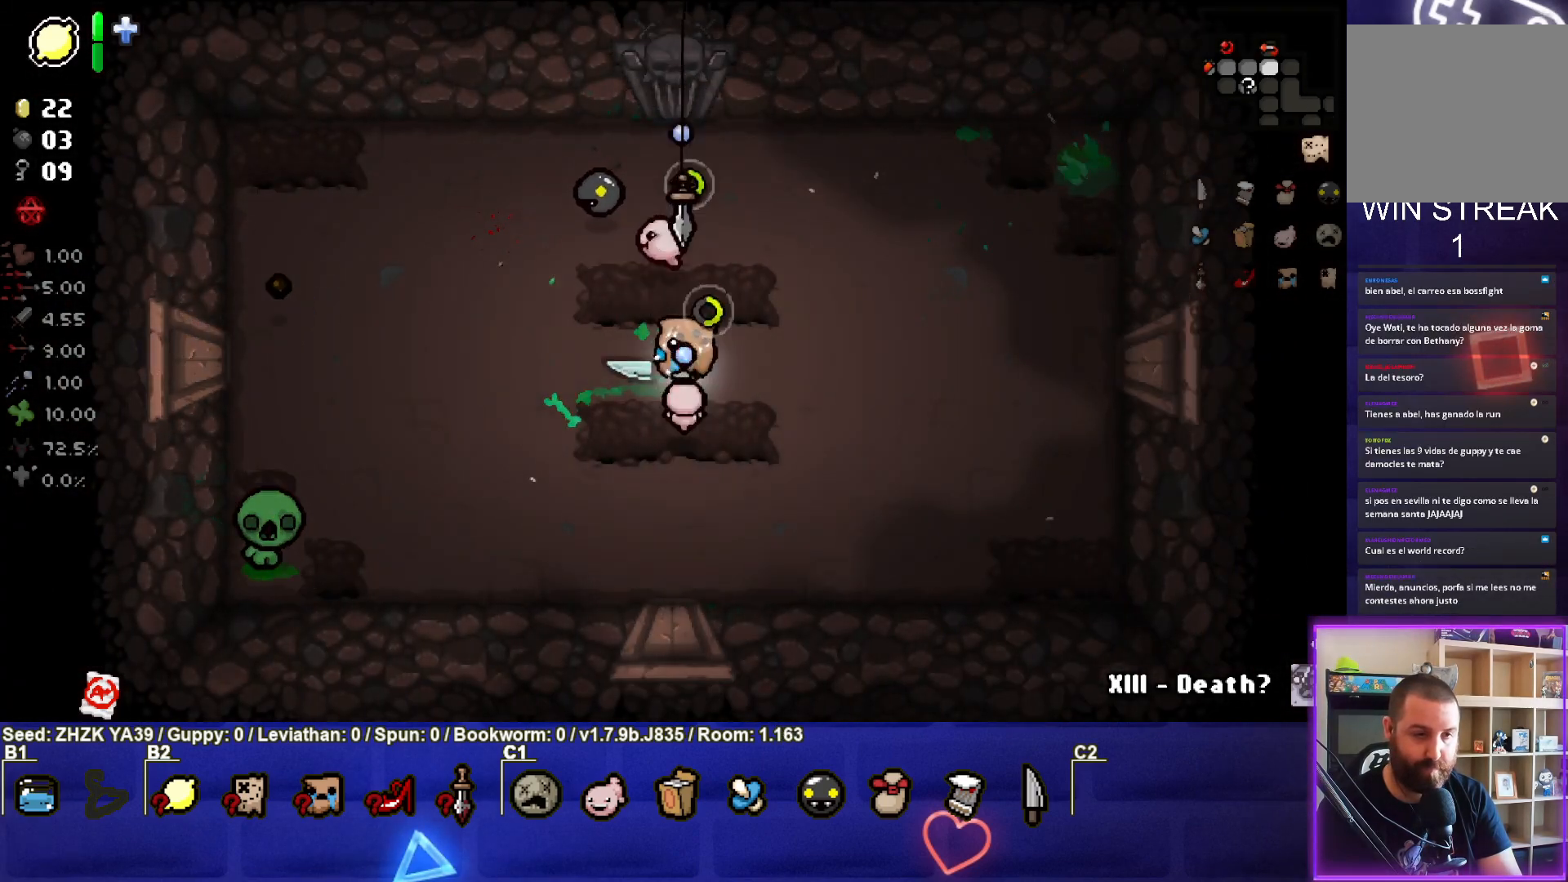
{"buttons": [], "left_stick": "right", "right_stick": "center", "events": [[167, "left_stick", "down-left"], [317, "SQUARE", "up"], [433, "left_stick", "right"]]}
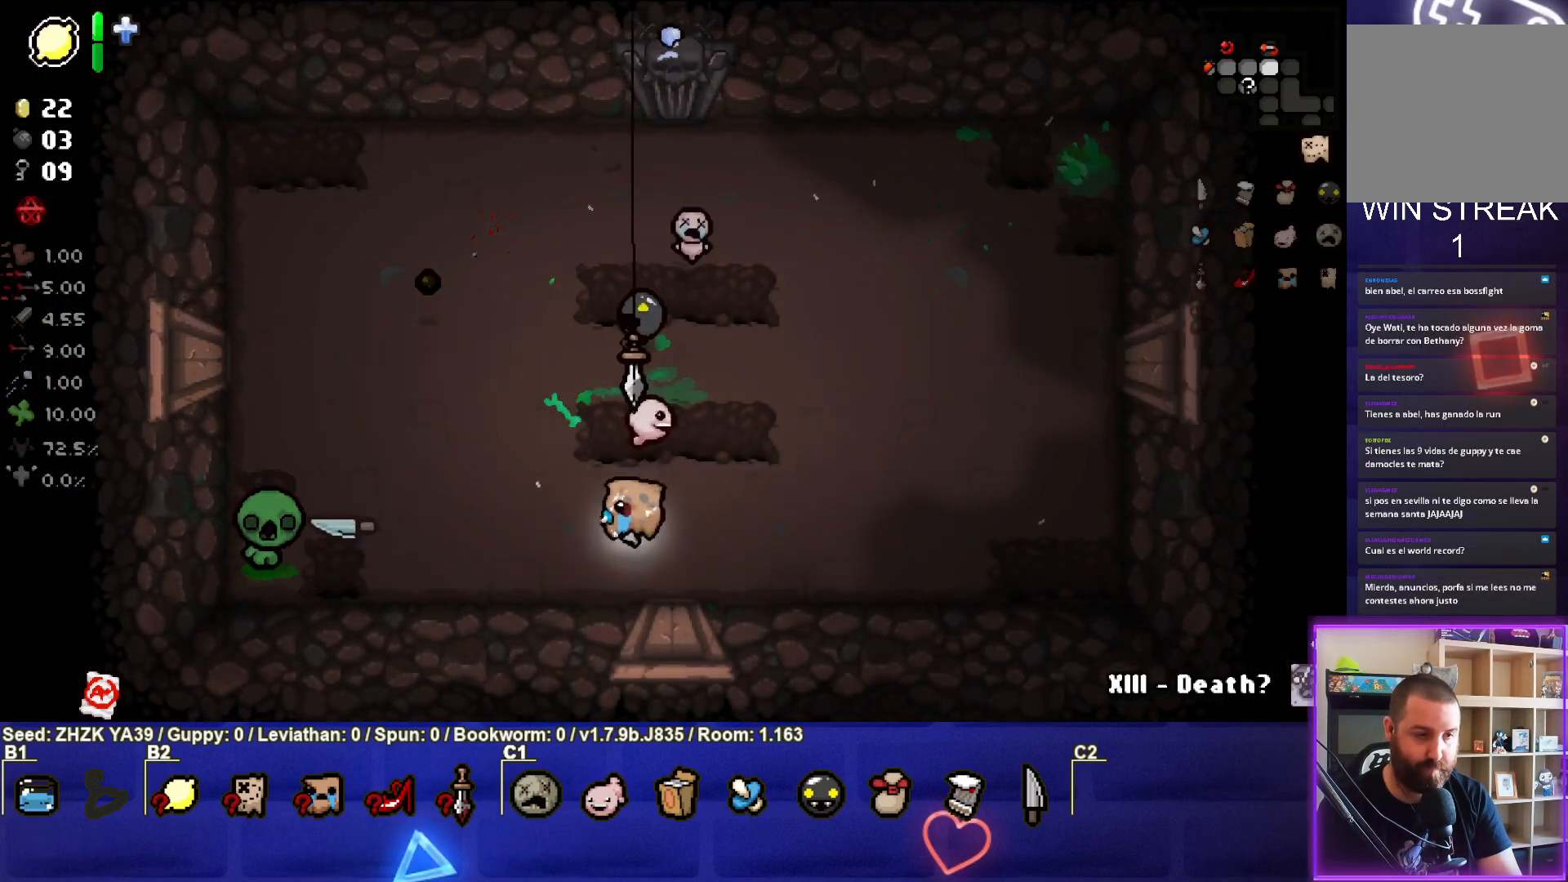
{"buttons": [], "left_stick": "up-left", "right_stick": "center", "events": [[167, "left_stick", "center"], [283, "left_stick", "left"], [417, "left_stick", "up-left"]]}
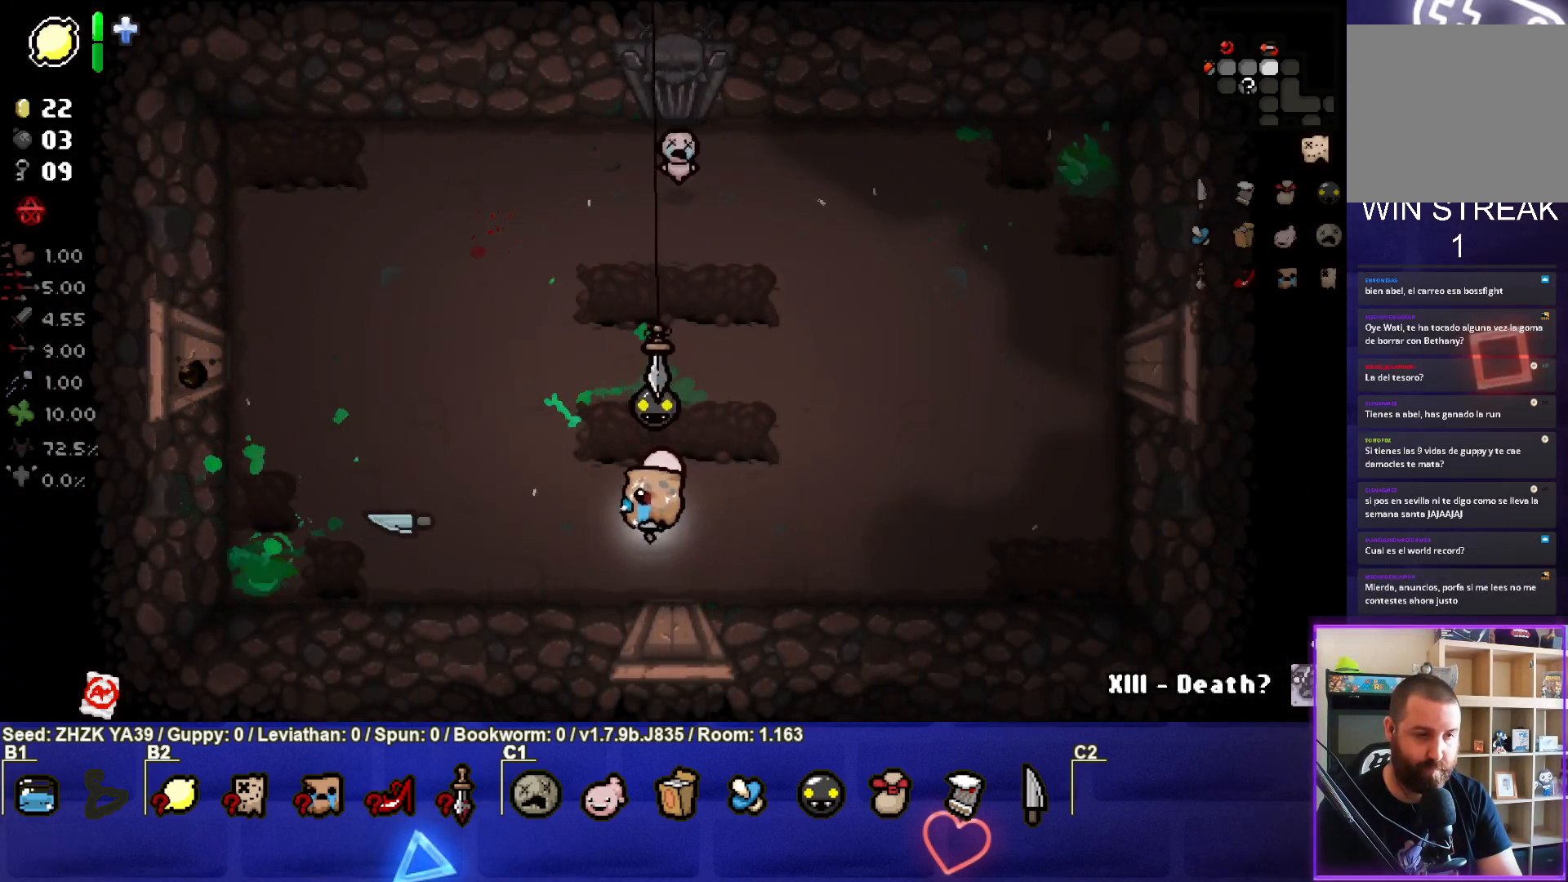
{"buttons": [], "left_stick": "right", "right_stick": "center", "events": [[433, "left_stick", "up-right"], [500, "left_stick", "right"]]}
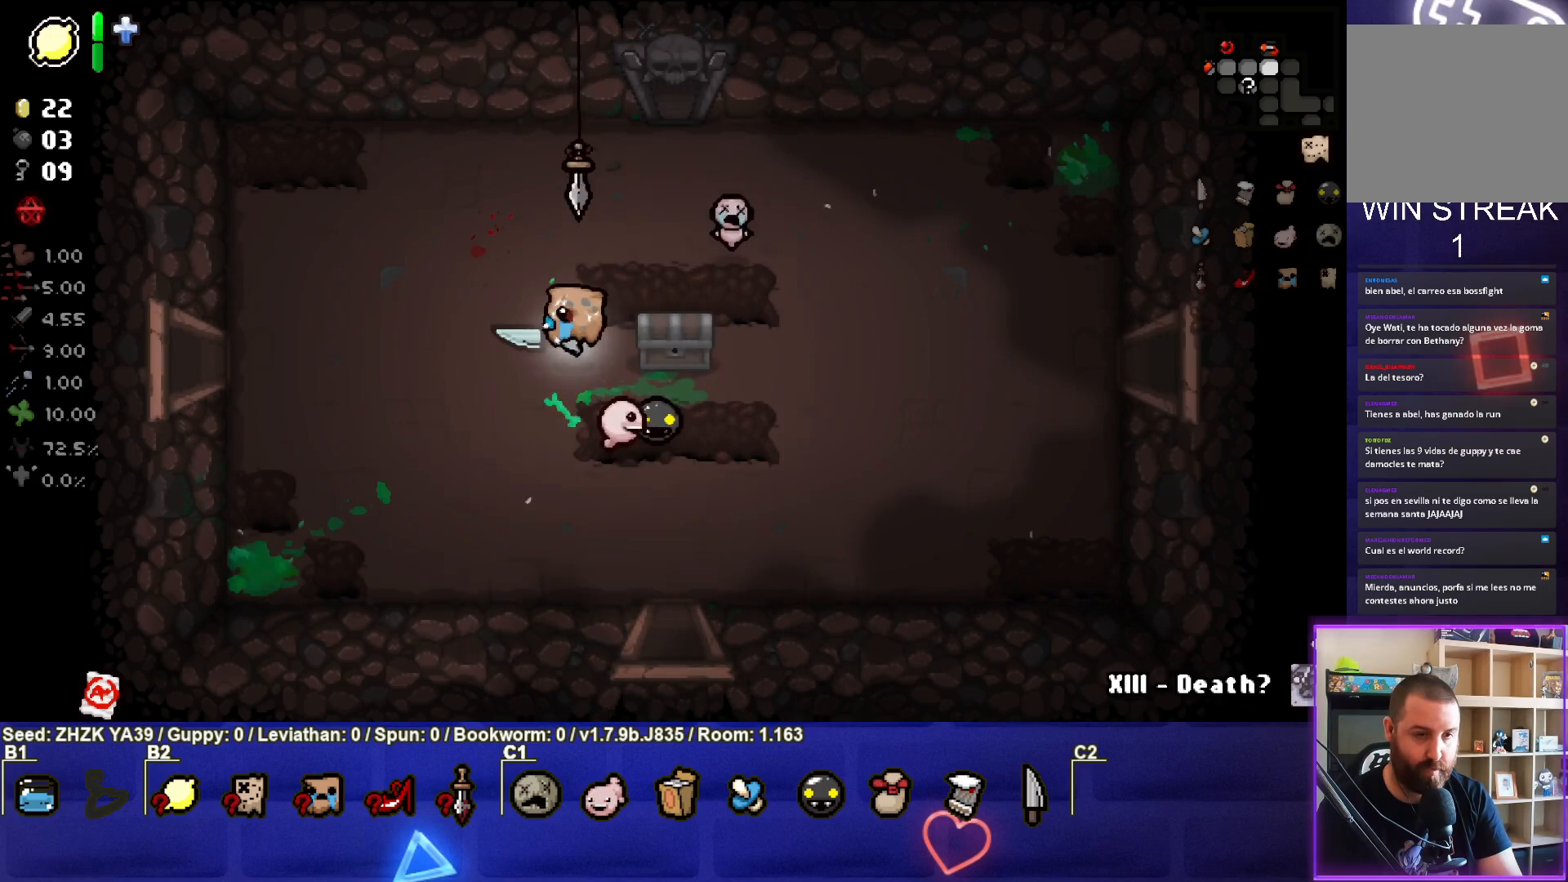
{"buttons": [], "left_stick": "right", "right_stick": "center", "events": [[100, "left_stick", "center"], [400, "left_stick", "right"]]}
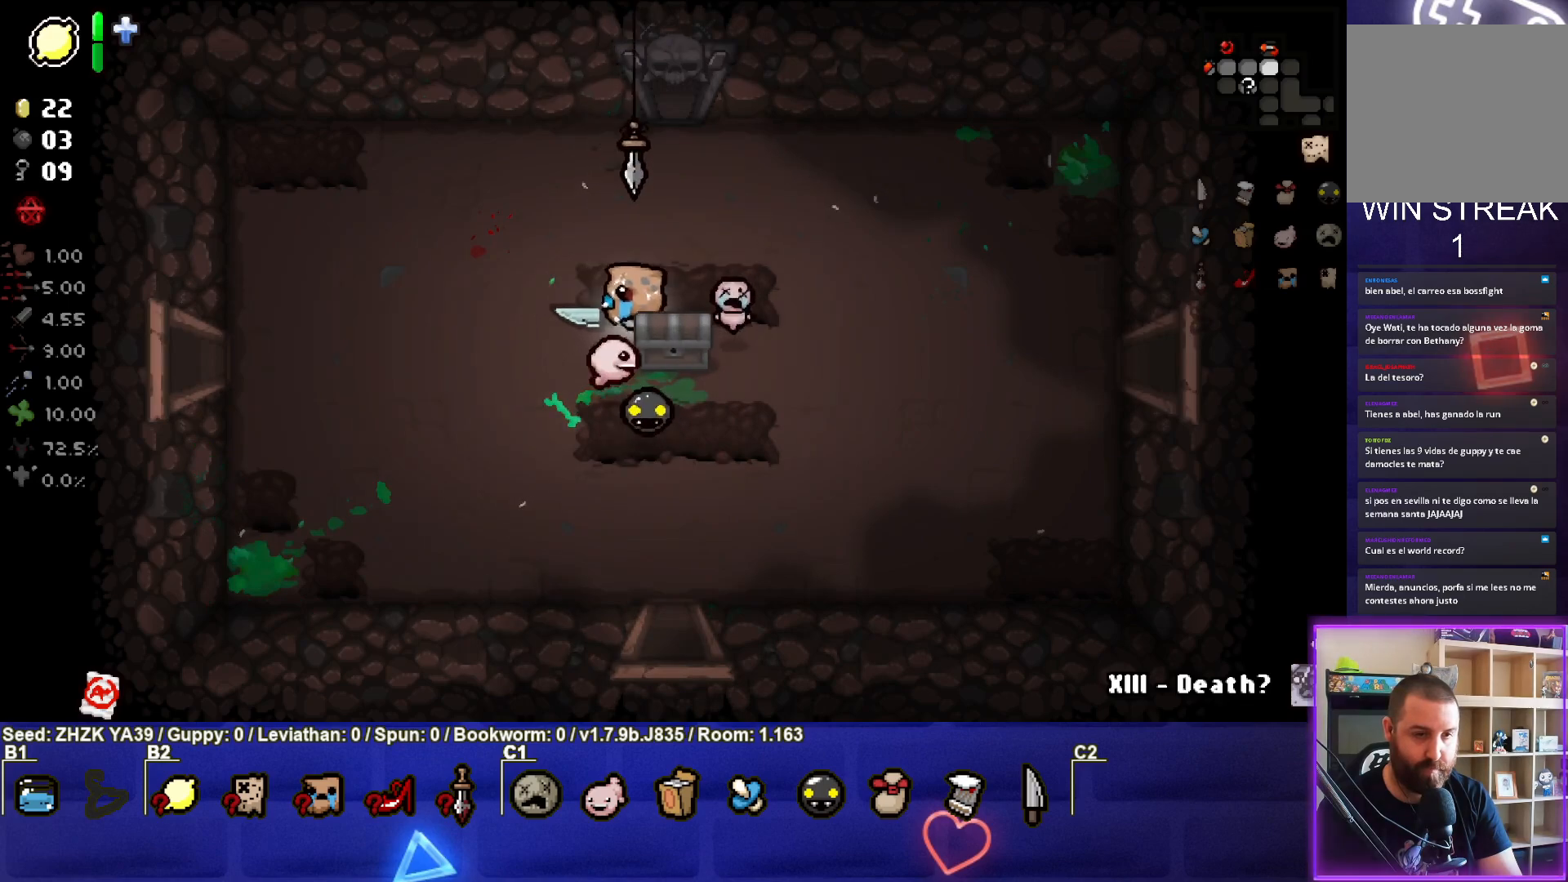
{"buttons": [], "left_stick": "center", "right_stick": "center", "events": [[67, "left_stick", "down-left"], [333, "left_stick", "center"]]}
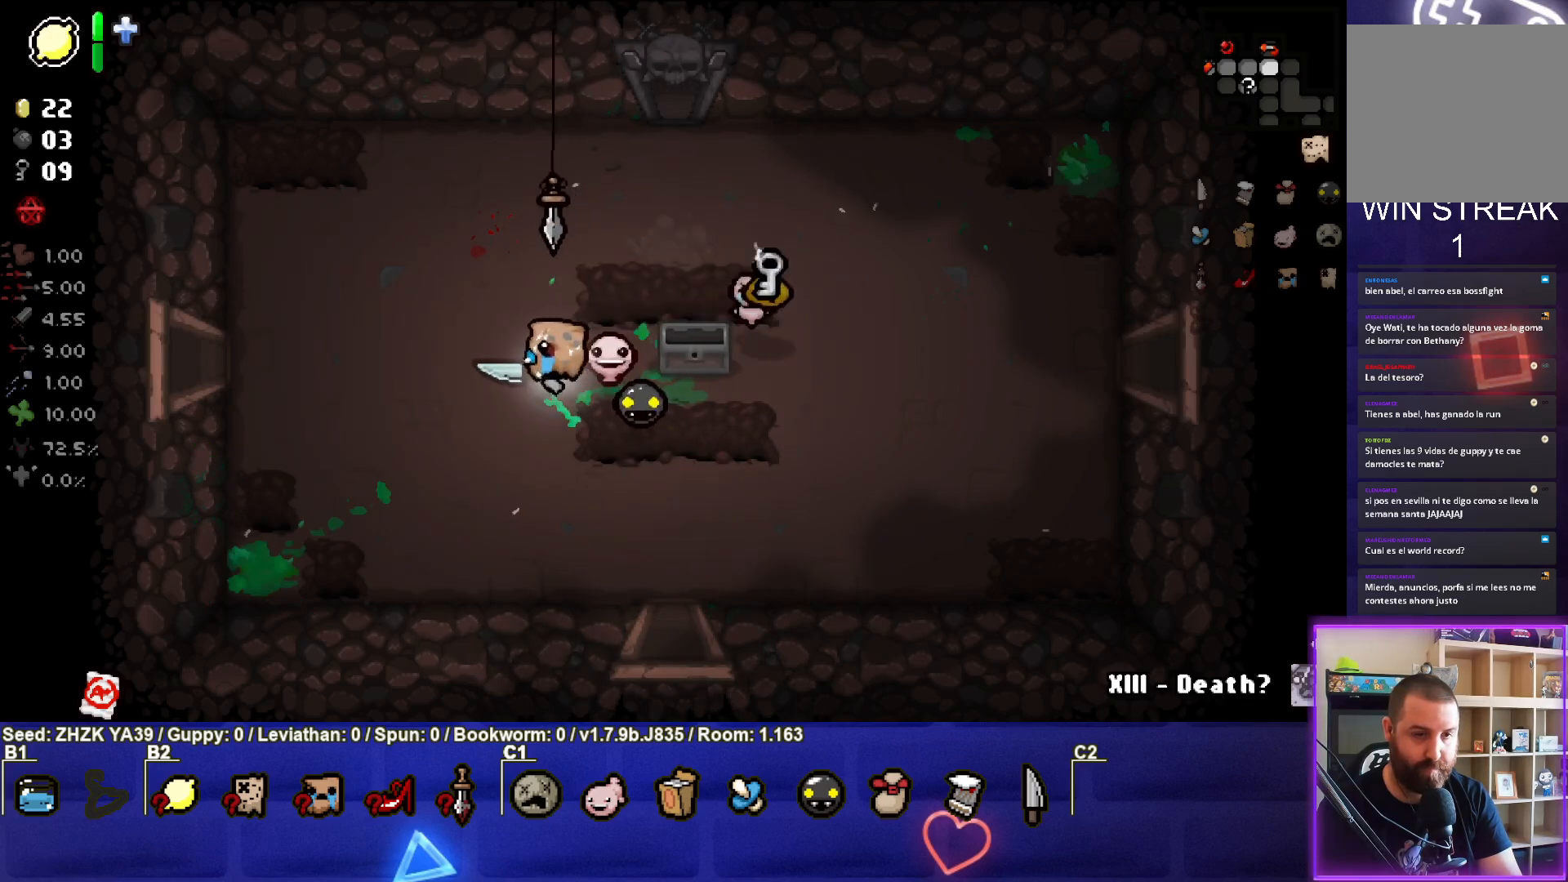
{"buttons": [], "left_stick": "right", "right_stick": "center", "events": [[50, "left_stick", "right"]]}
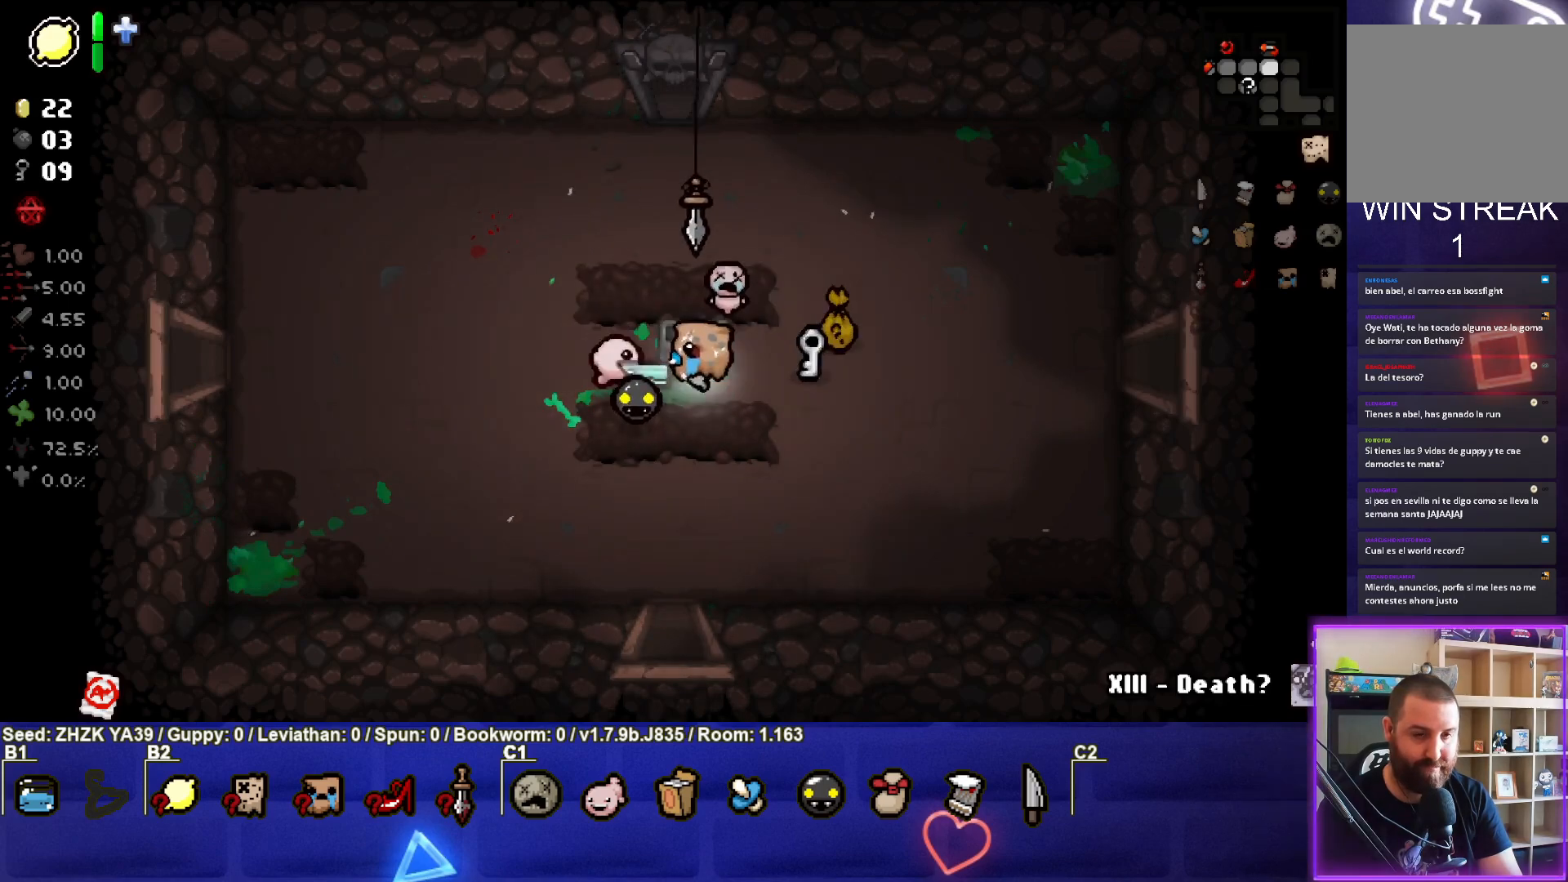
{"buttons": [], "left_stick": "down-right", "right_stick": "center", "events": [[217, "left_stick", "up-right"], [483, "left_stick", "down-right"]]}
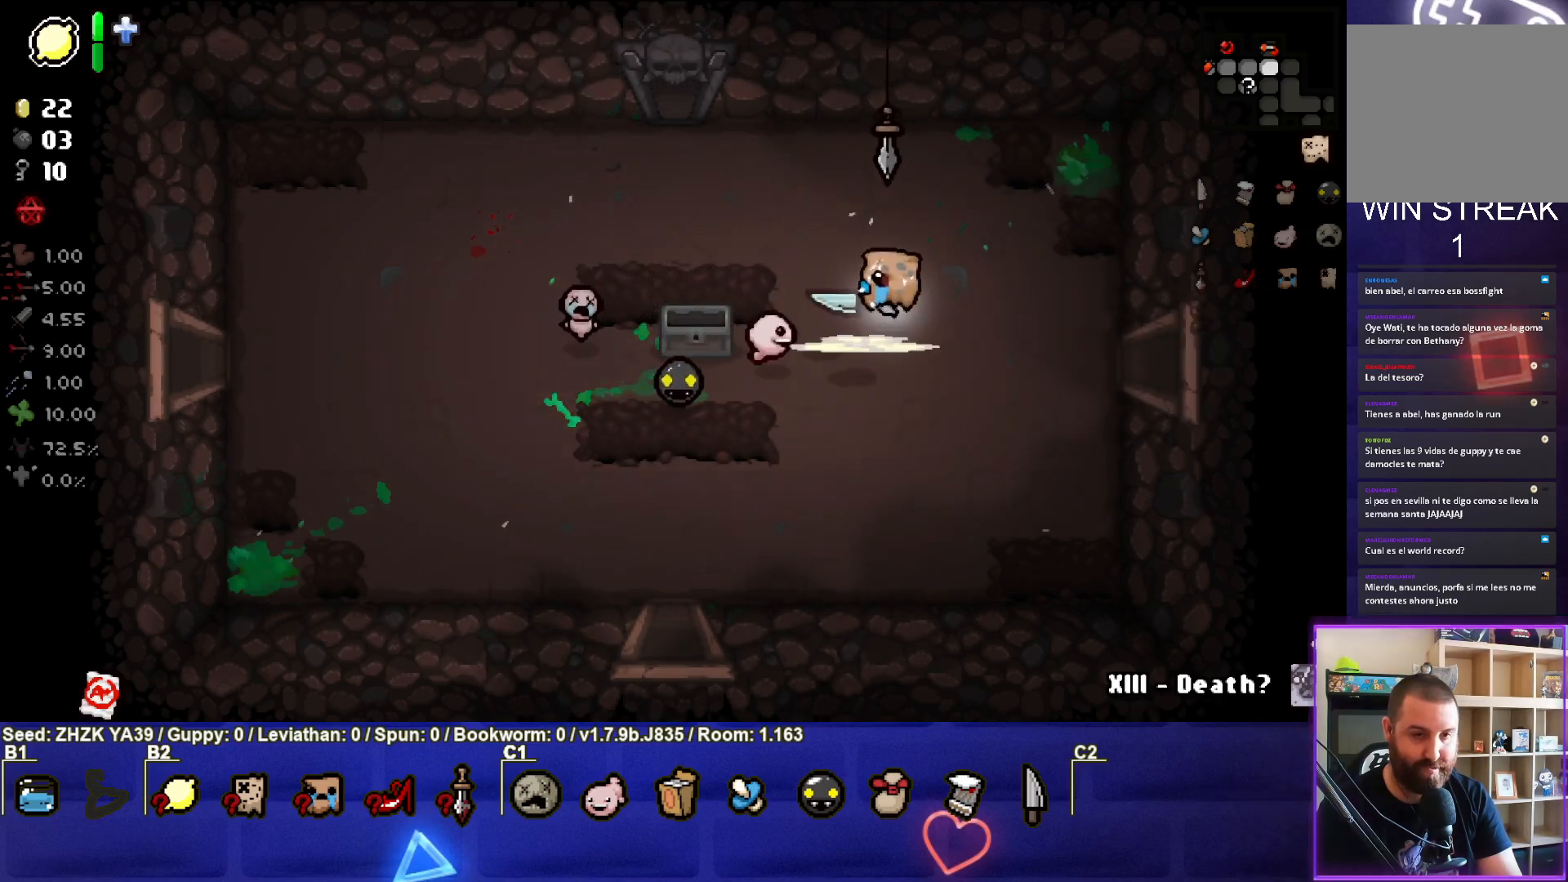
{"buttons": [], "left_stick": "down-left", "right_stick": "center", "events": [[250, "left_stick", "down-left"]]}
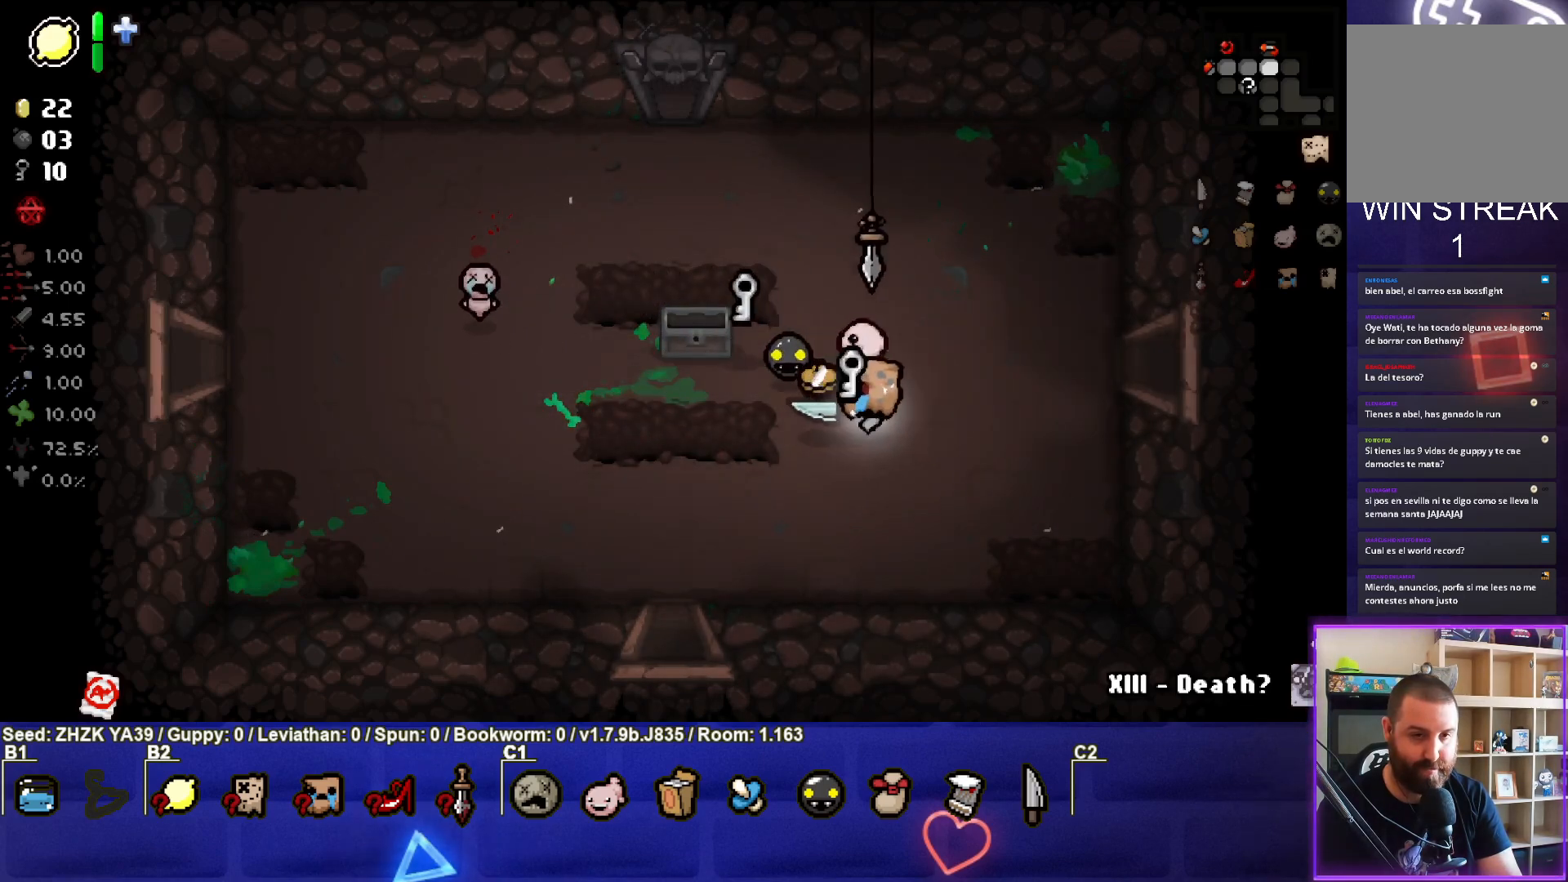
{"buttons": [], "left_stick": "up-left", "right_stick": "center", "events": [[17, "left_stick", "center"], [150, "left_stick", "left"], [317, "left_stick", "up-left"]]}
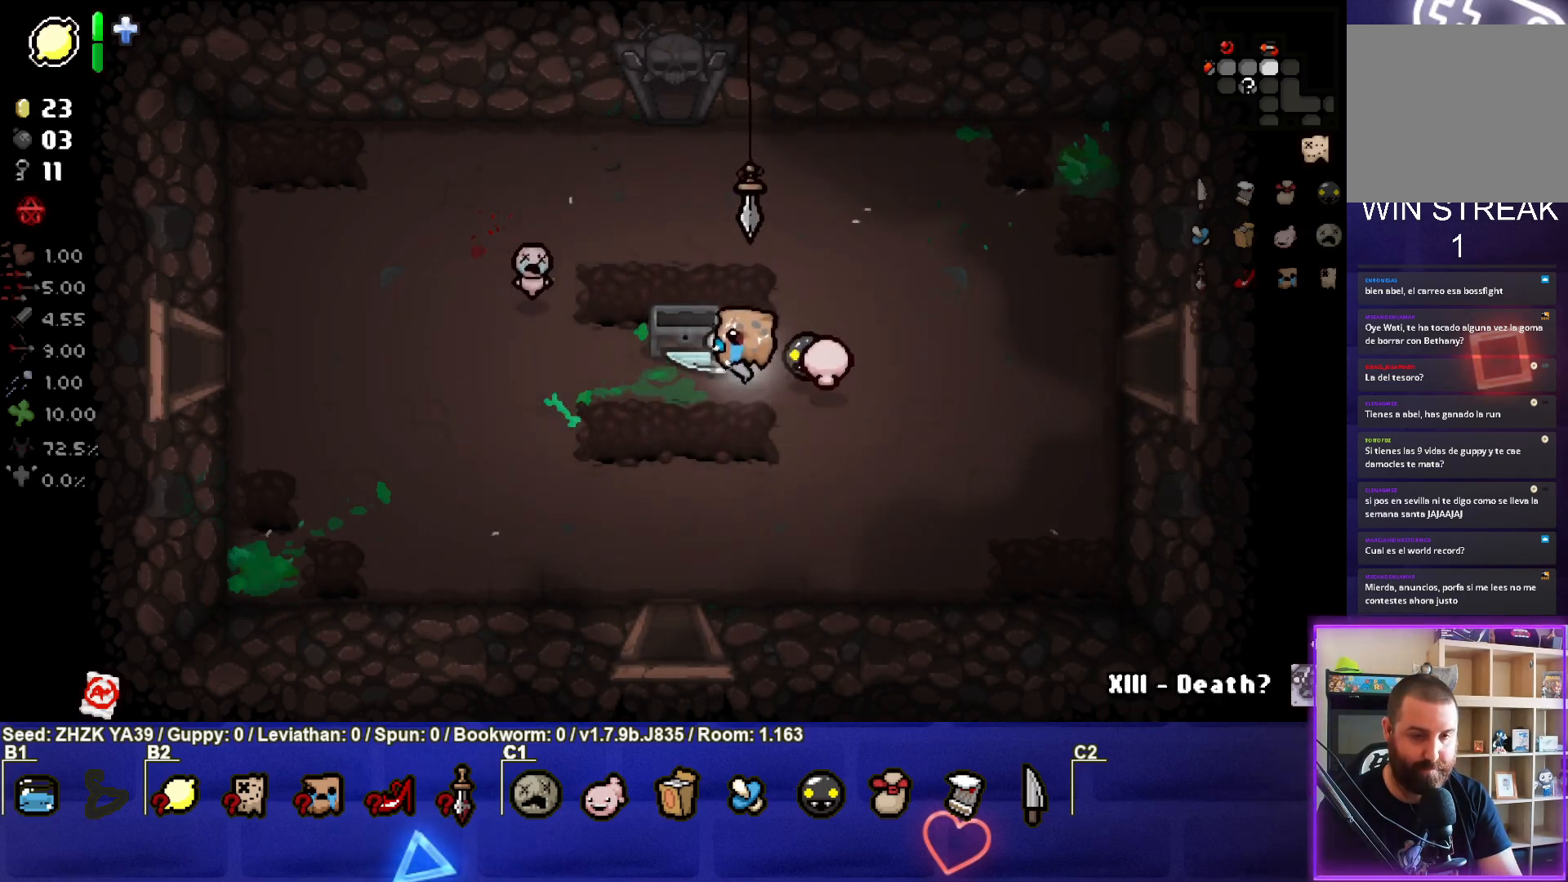
{"buttons": [], "left_stick": "up-left", "right_stick": "center", "events": []}
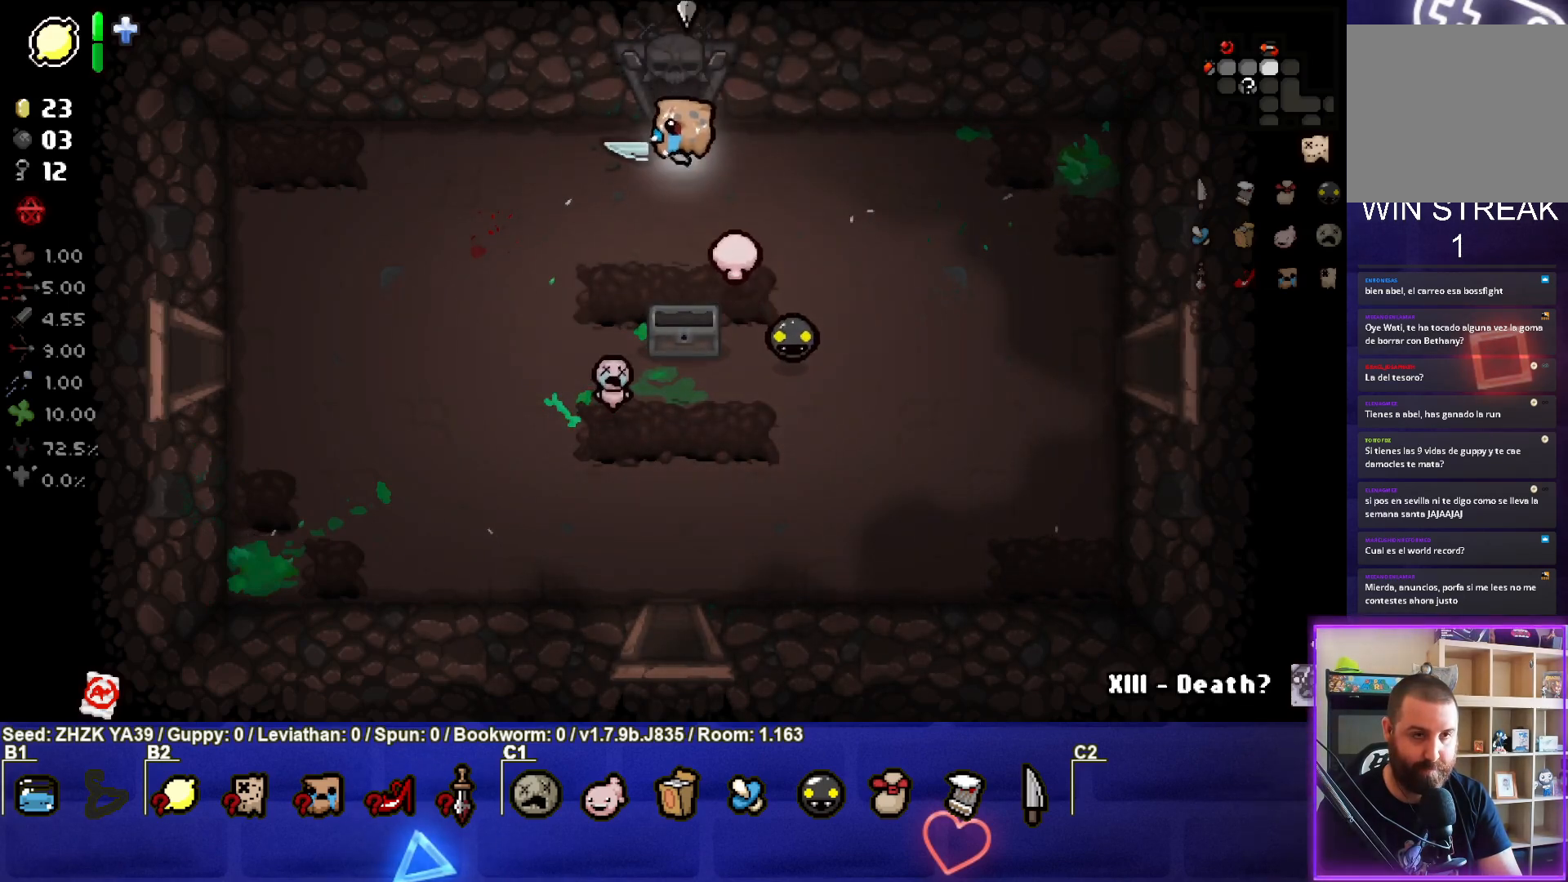
{"buttons": [], "left_stick": "center", "right_stick": "center", "events": [[283, "left_stick", "center"]]}
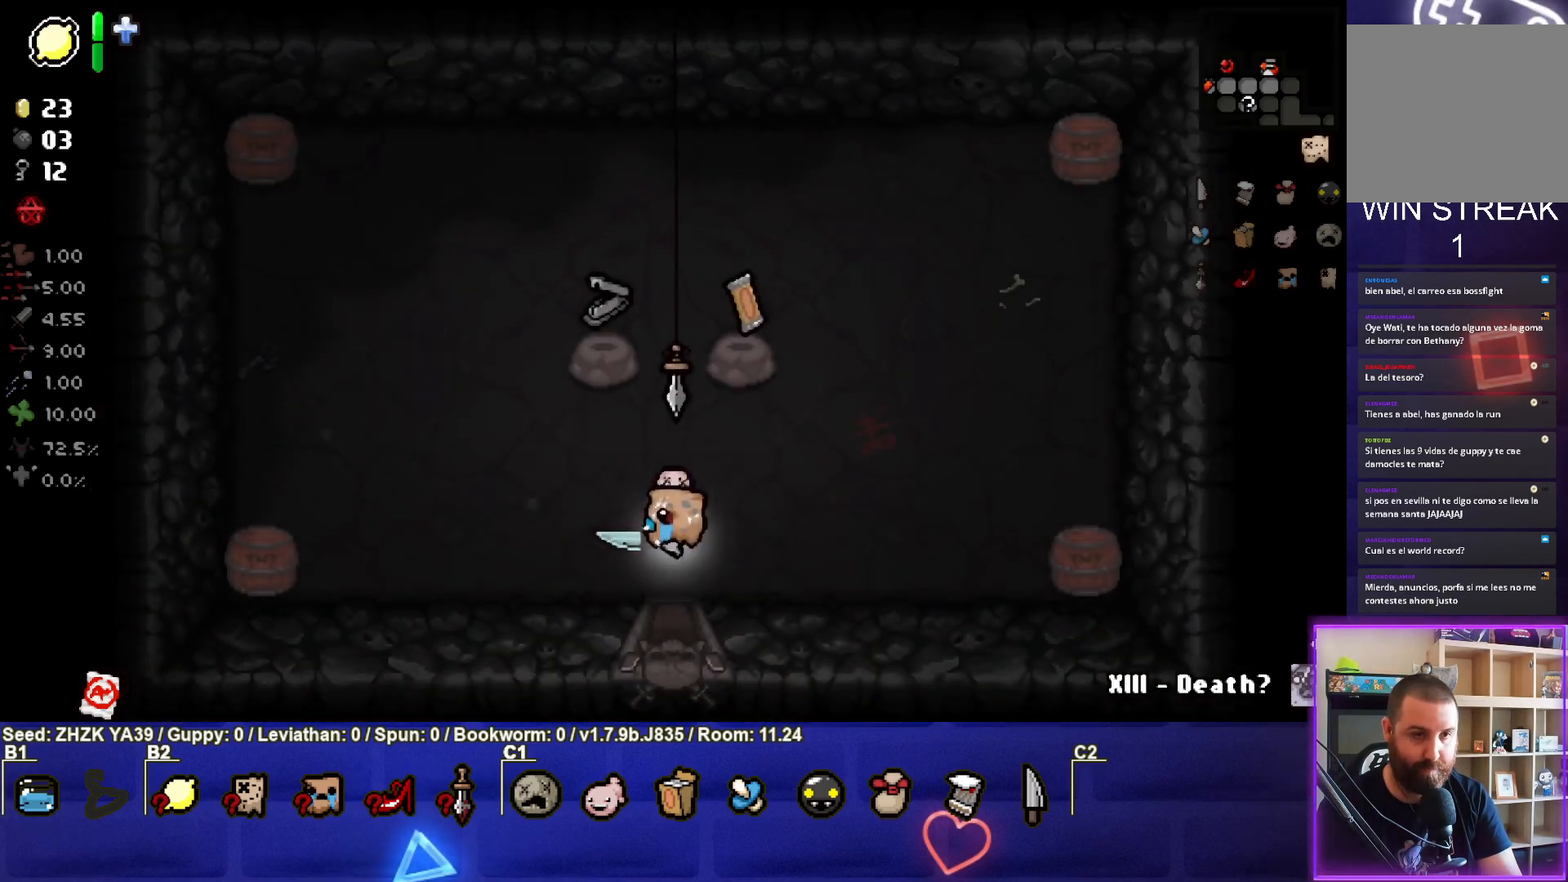
{"buttons": [], "left_stick": "center", "right_stick": "center", "events": []}
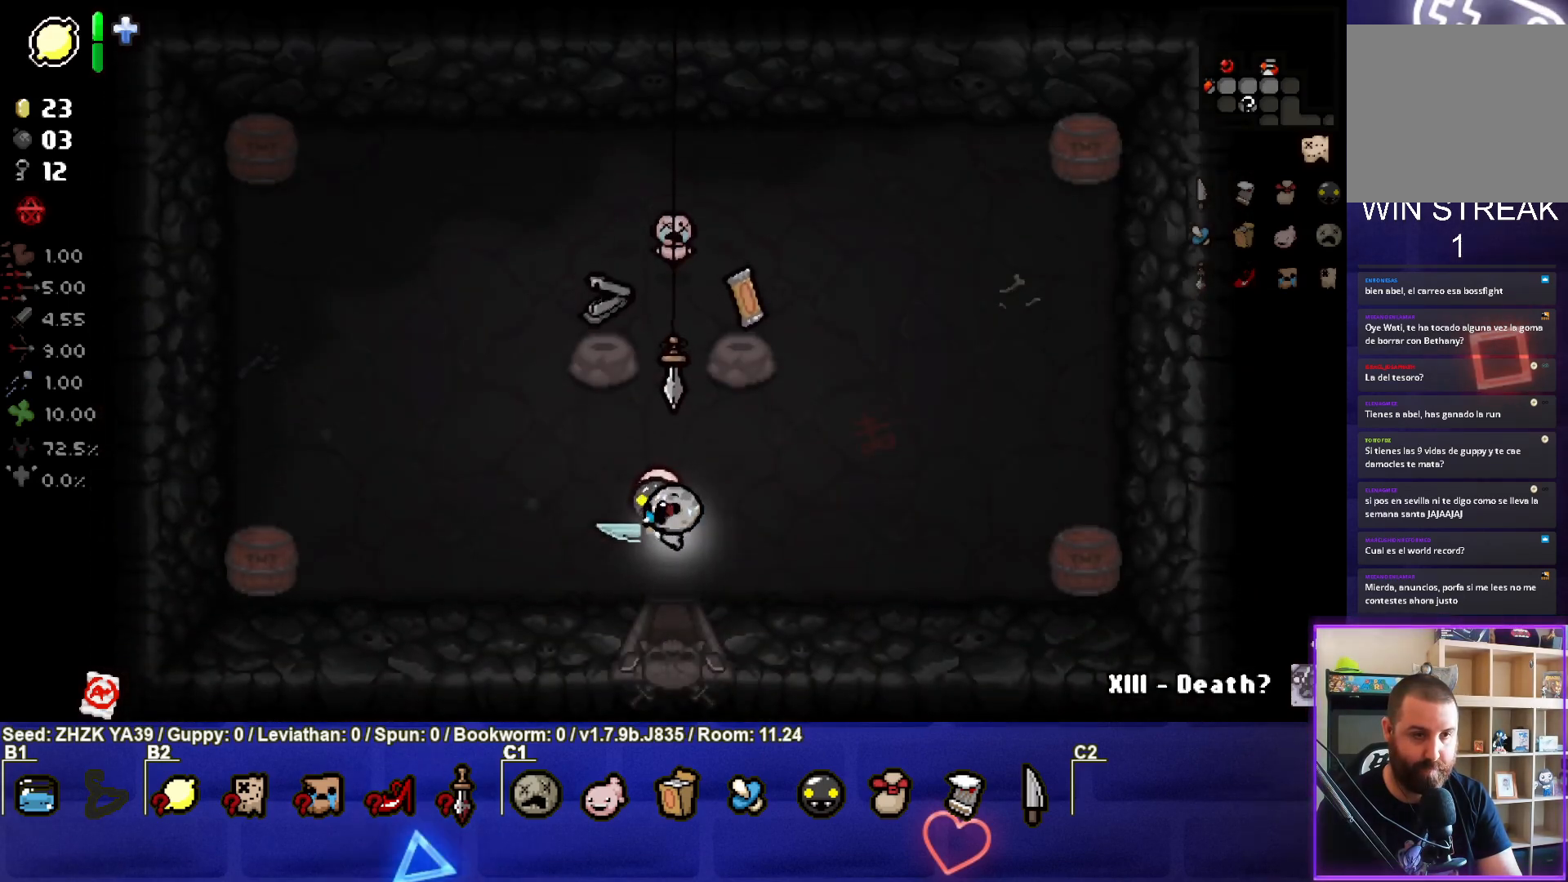
{"buttons": [], "left_stick": "down-left", "right_stick": "left", "events": [[100, "left_stick", "down-left"], [283, "right_stick", "left"]]}
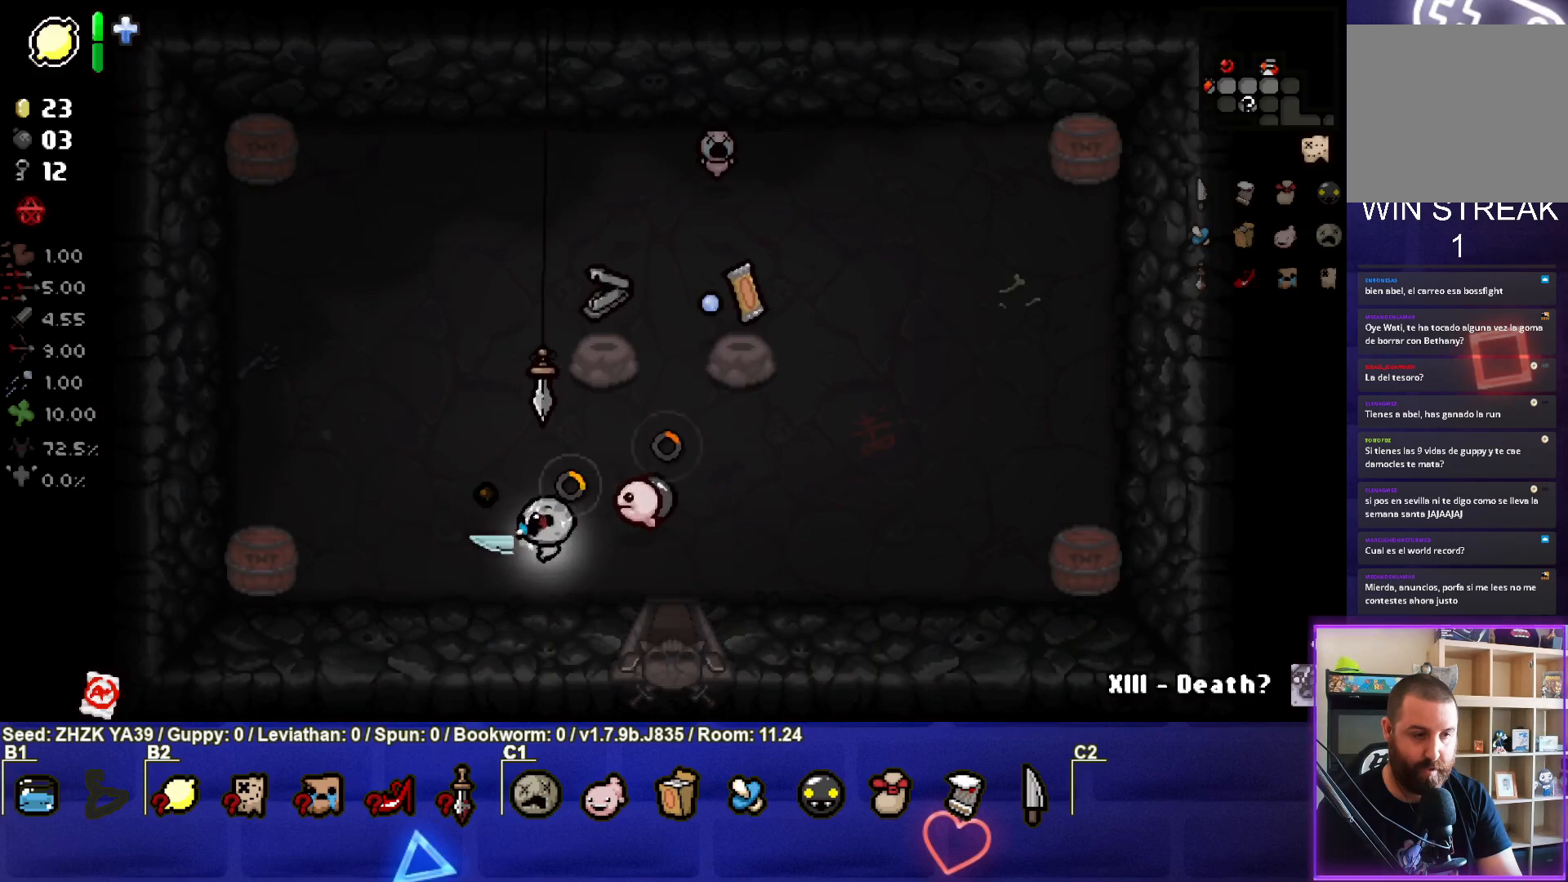
{"buttons": [], "left_stick": "right", "right_stick": "right", "events": [[83, "left_stick", "center"], [83, "right_stick", "center"], [183, "left_stick", "right"], [433, "right_stick", "right"]]}
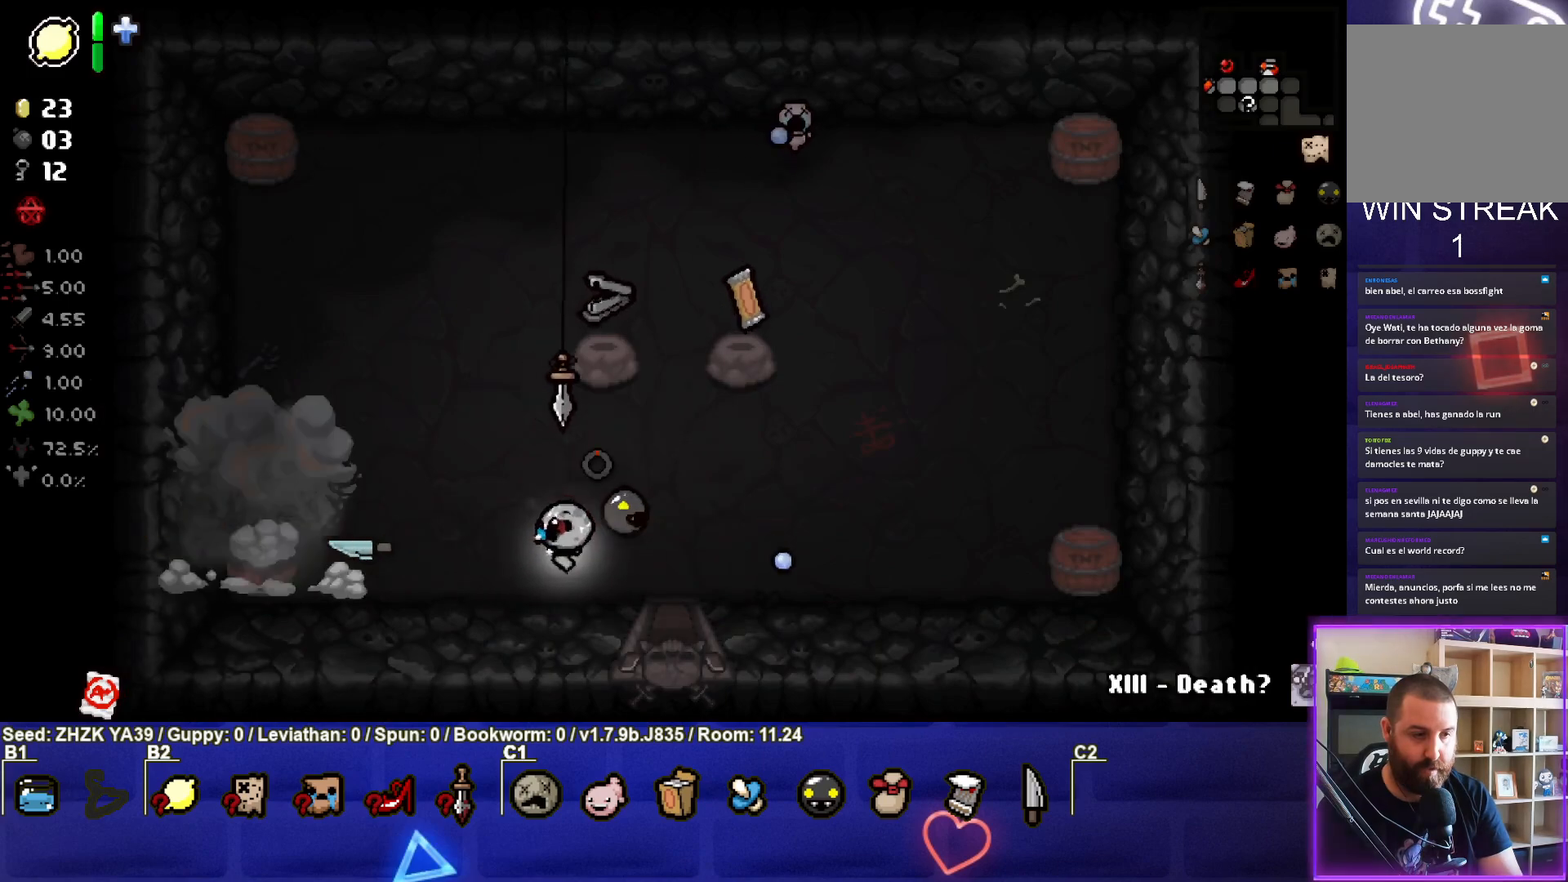
{"buttons": [], "left_stick": "right", "right_stick": "right", "events": []}
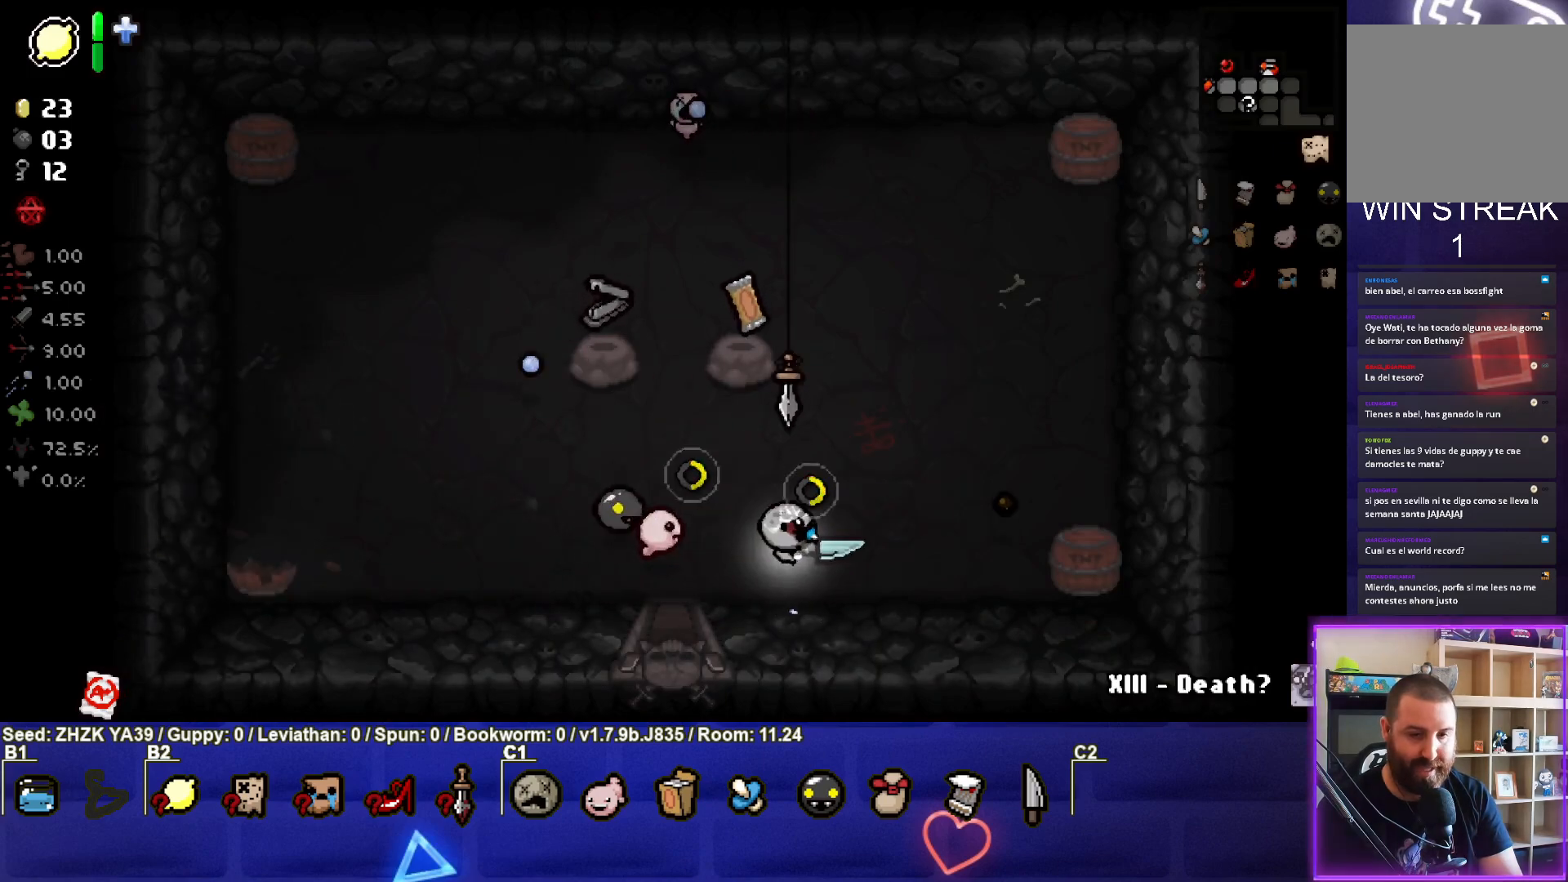
{"buttons": [], "left_stick": "left", "right_stick": "center", "events": [[33, "right_stick", "center"], [83, "left_stick", "center"], [200, "left_stick", "left"]]}
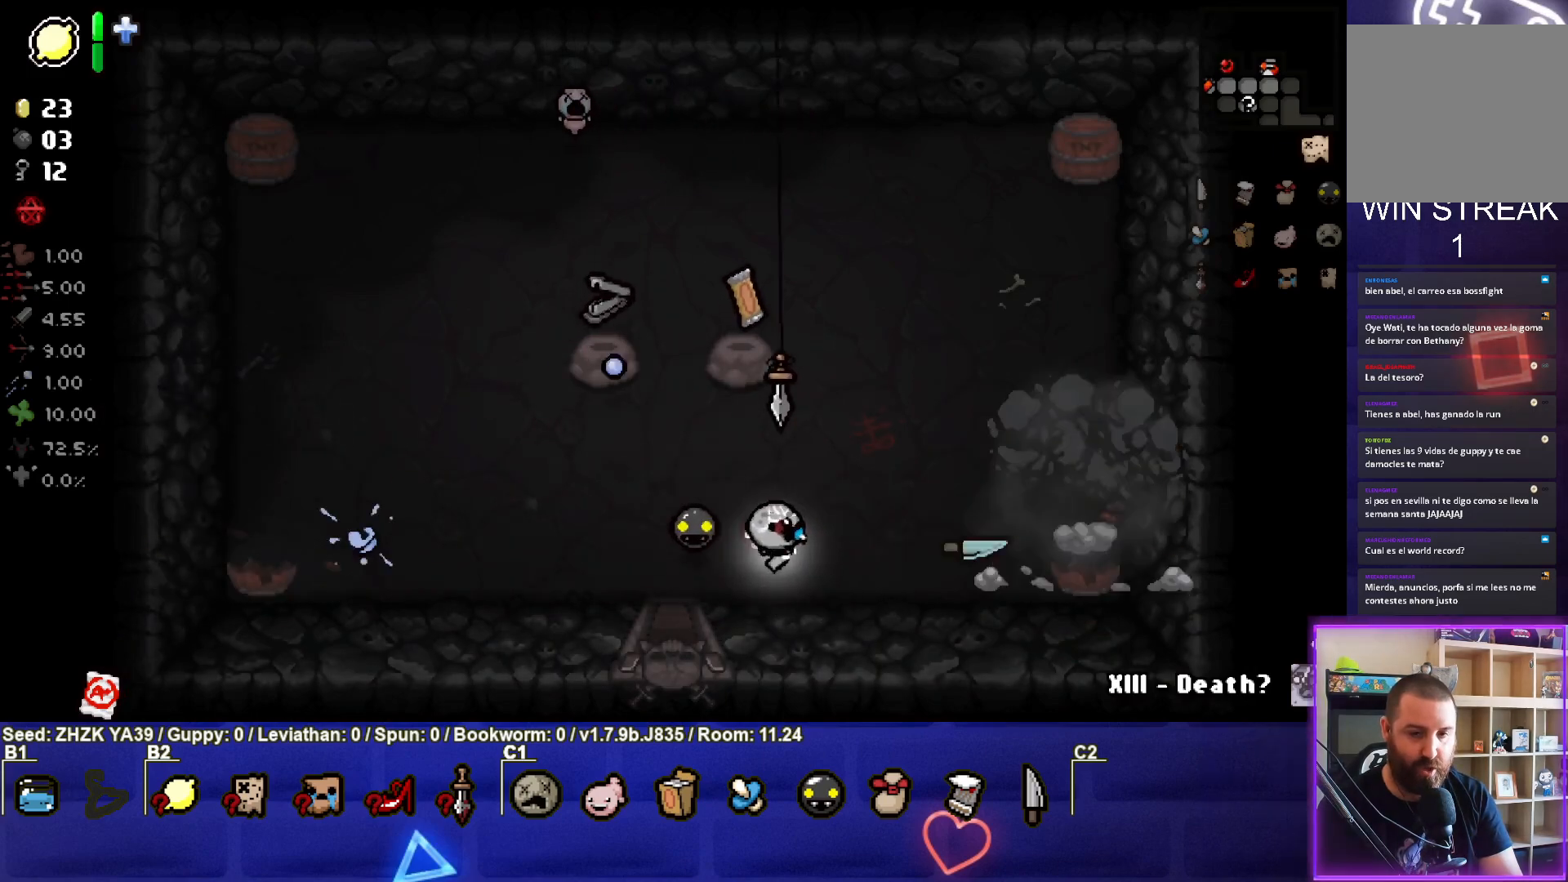
{"buttons": [], "left_stick": "left", "right_stick": "center", "events": []}
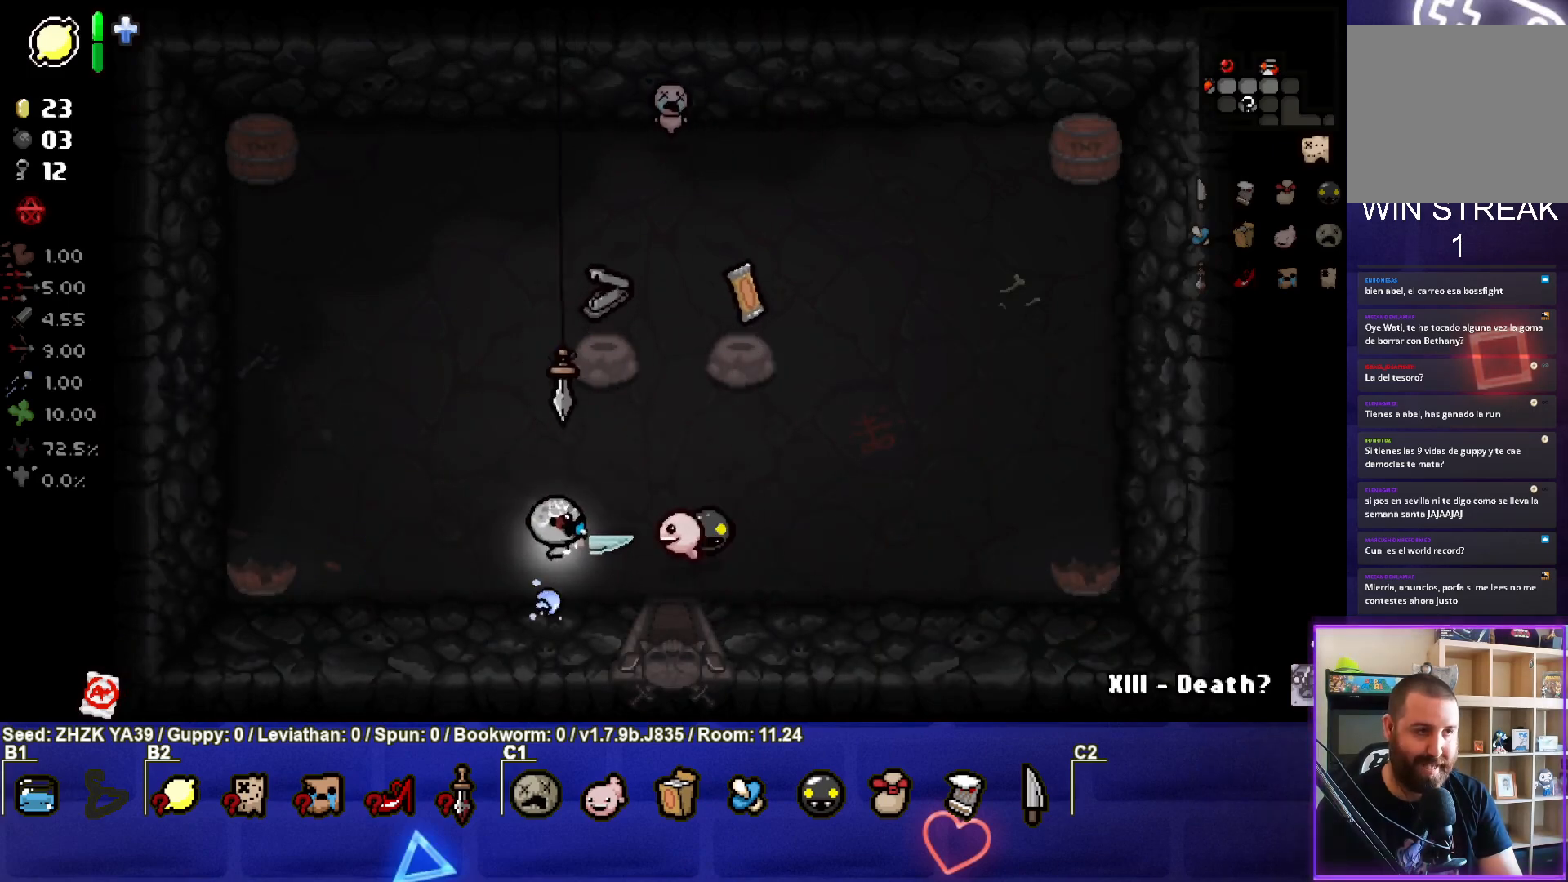
{"buttons": [], "left_stick": "left", "right_stick": "up", "events": [[167, "right_stick", "up"]]}
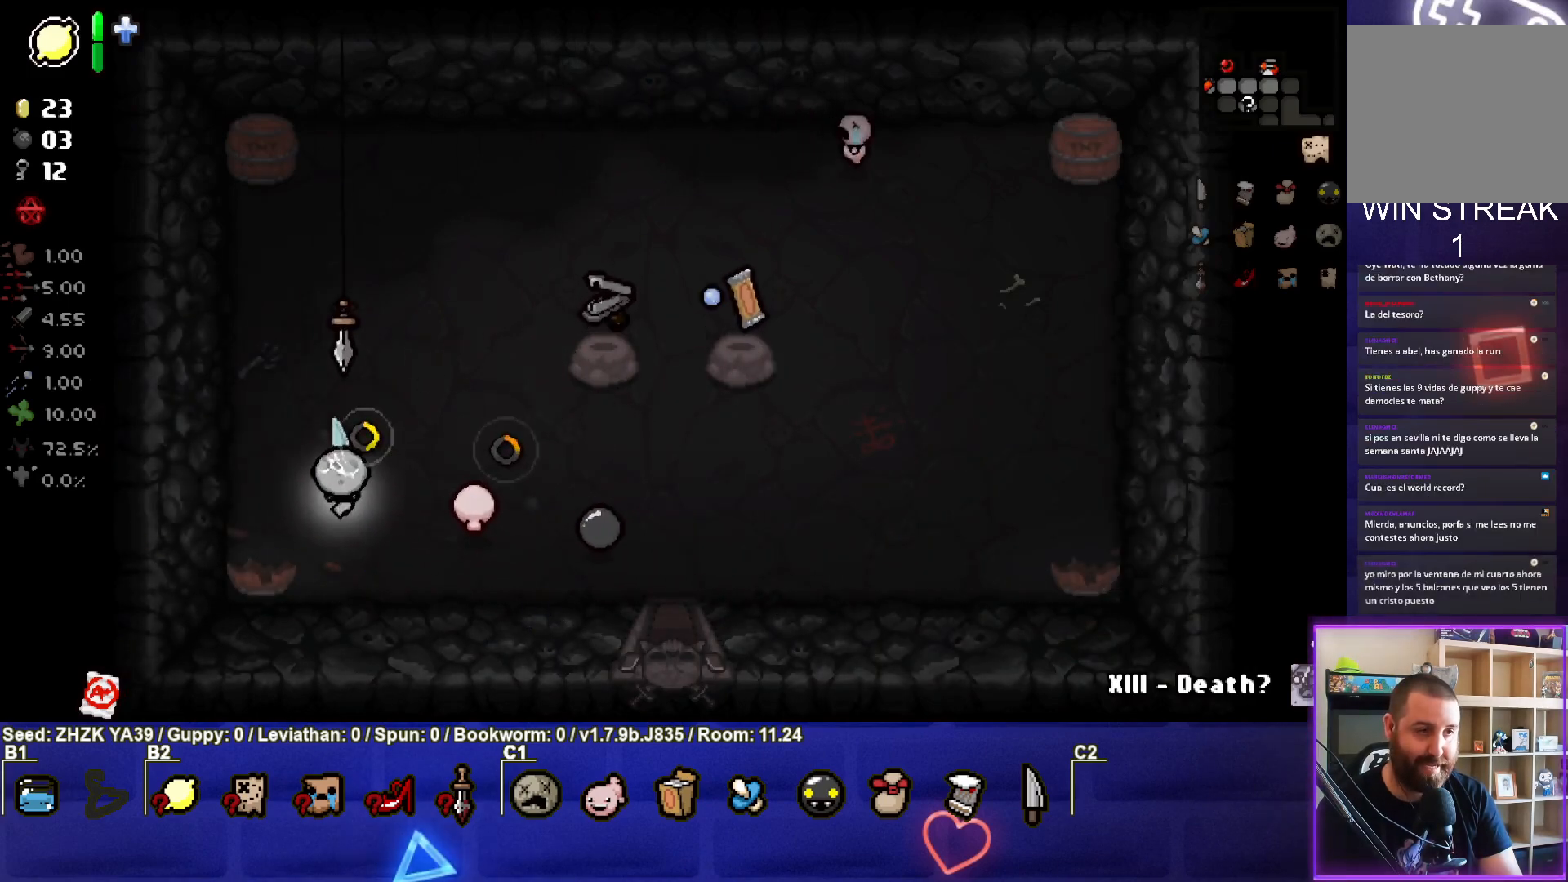
{"buttons": [], "left_stick": "down-right", "right_stick": "center", "events": [[83, "right_stick", "center"], [133, "left_stick", "center"], [217, "left_stick", "down-right"]]}
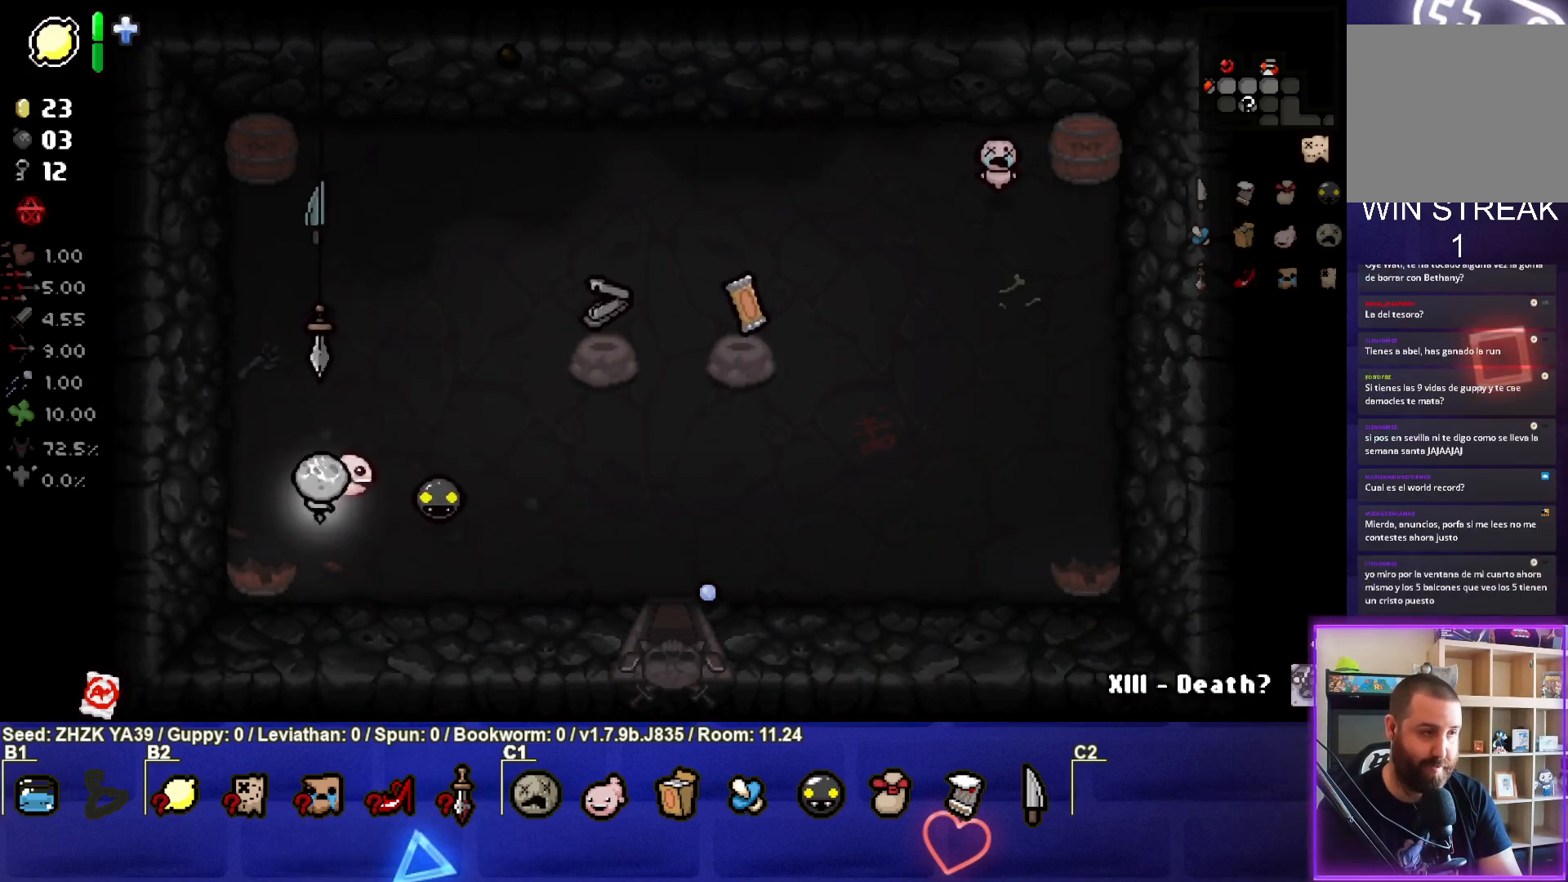
{"buttons": [], "left_stick": "up-left", "right_stick": "up", "events": [[283, "left_stick", "center"], [333, "left_stick", "up-left"], [350, "right_stick", "up"]]}
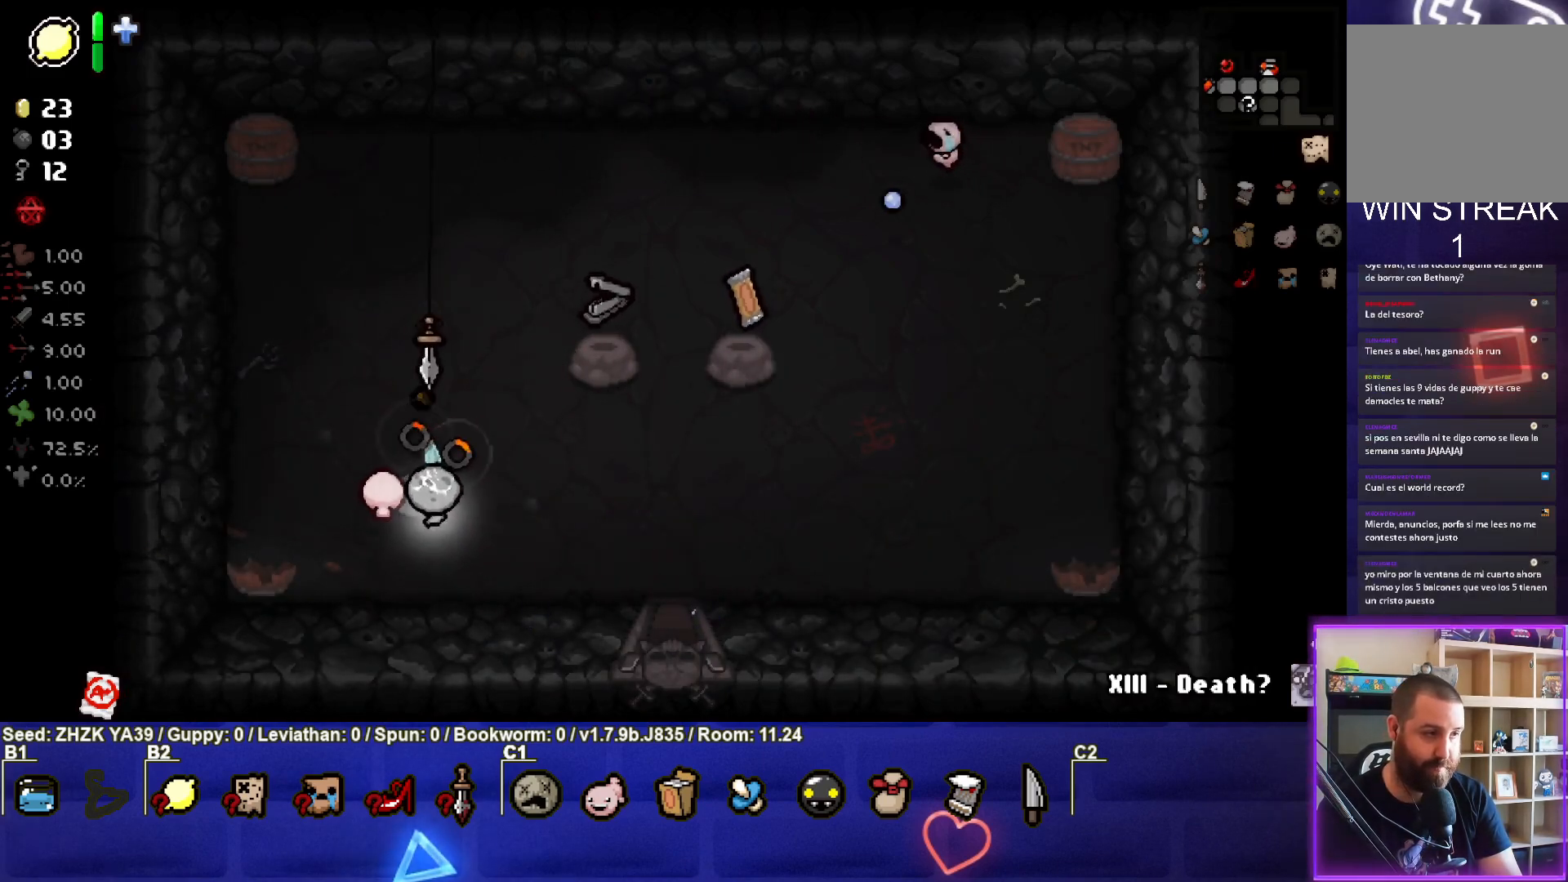
{"buttons": [], "left_stick": "down", "right_stick": "center", "events": [[333, "right_stick", "center"], [467, "left_stick", "down"]]}
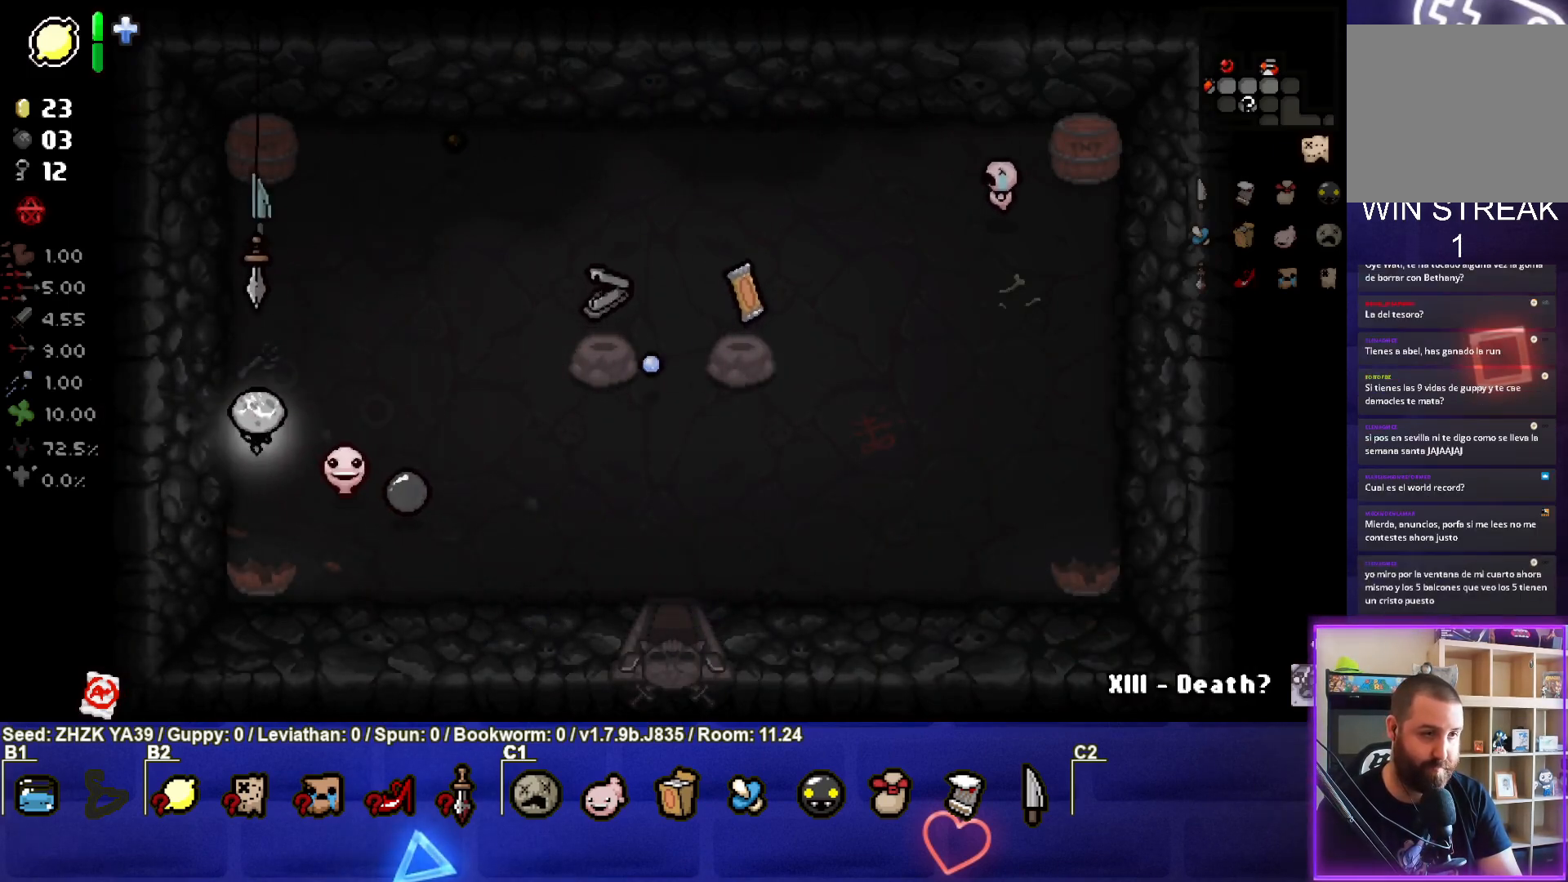
{"buttons": [], "left_stick": "right", "right_stick": "center", "events": [[33, "left_stick", "down-right"], [250, "left_stick", "right"]]}
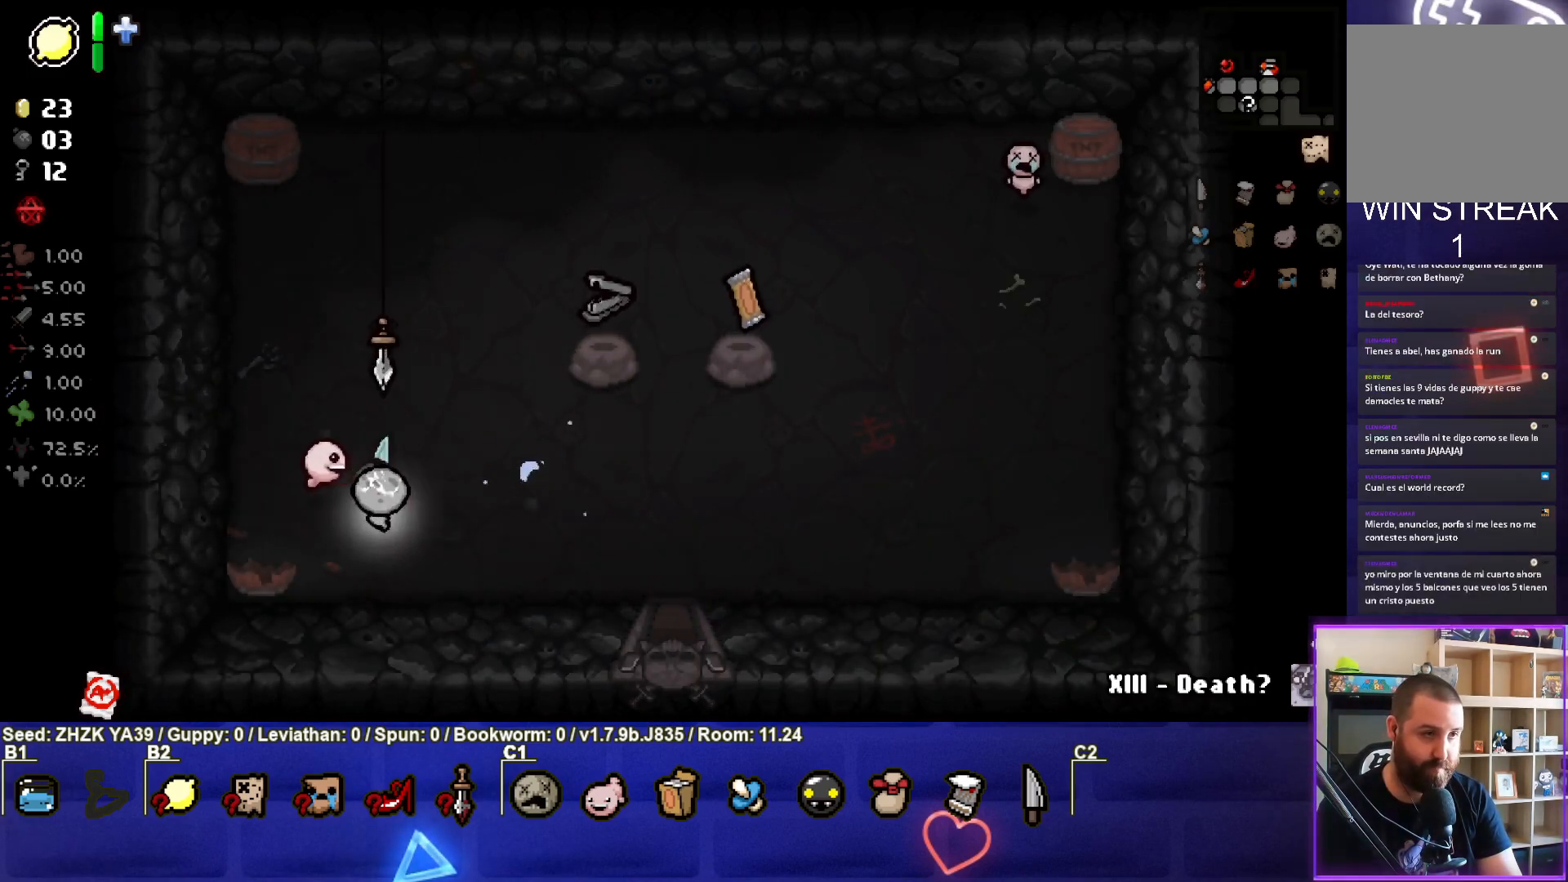
{"buttons": ["TRIANGLE"], "left_stick": "up-left", "right_stick": "center", "events": [[150, "left_stick", "up-left"], [167, "TRIANGLE", "down"]]}